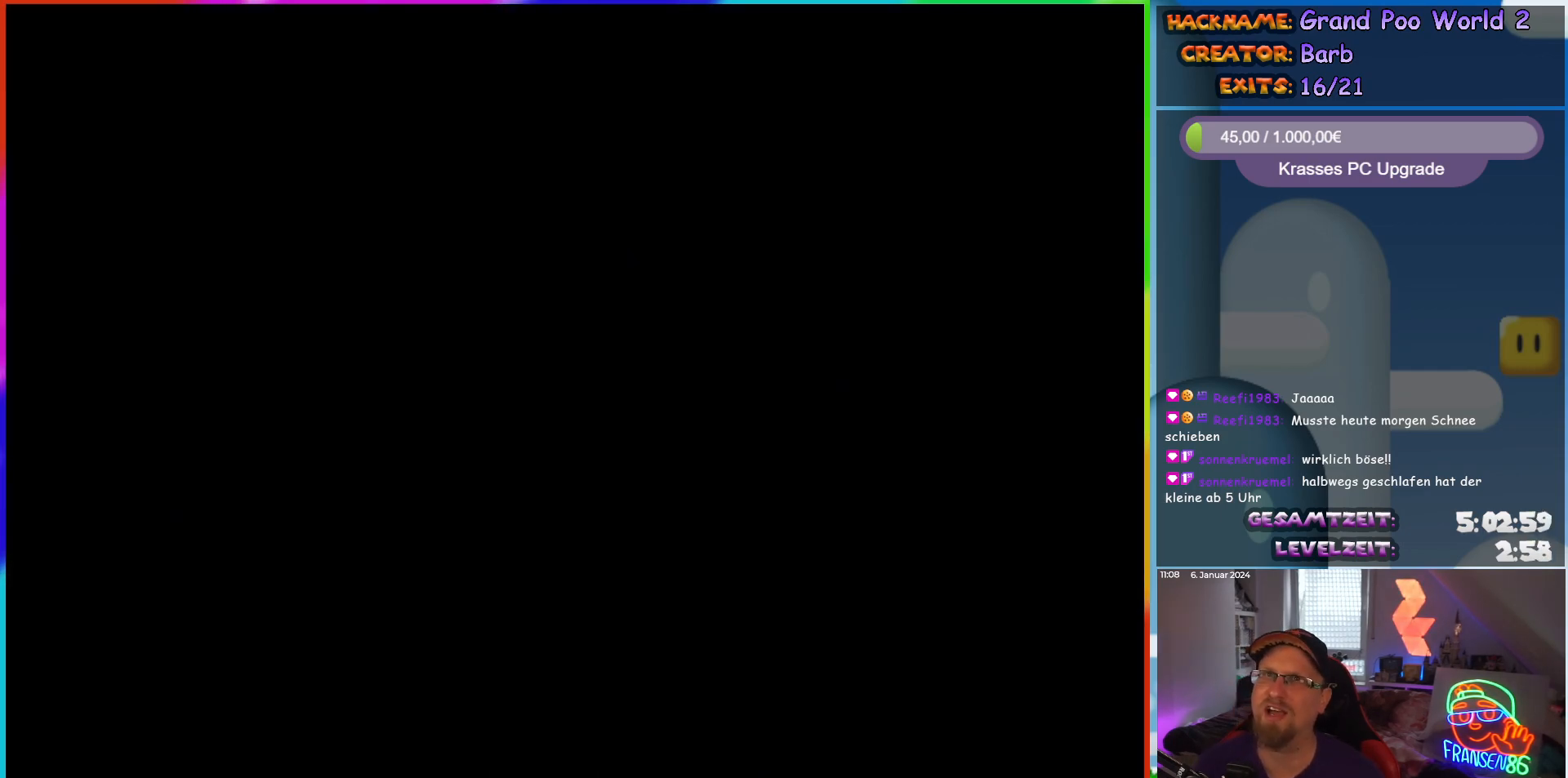
Gameplay with a controller (Nintendo layout); each line is a JSON object with the inputs held at the frame after it. "events" lists button and stick changes between this image and that frame as [ms after this image, input, new state], when the widget could be followed in between. Not read: L1 L3 R3.
{"buttons": ["Y"], "events": [[167, "Y", "down"]]}
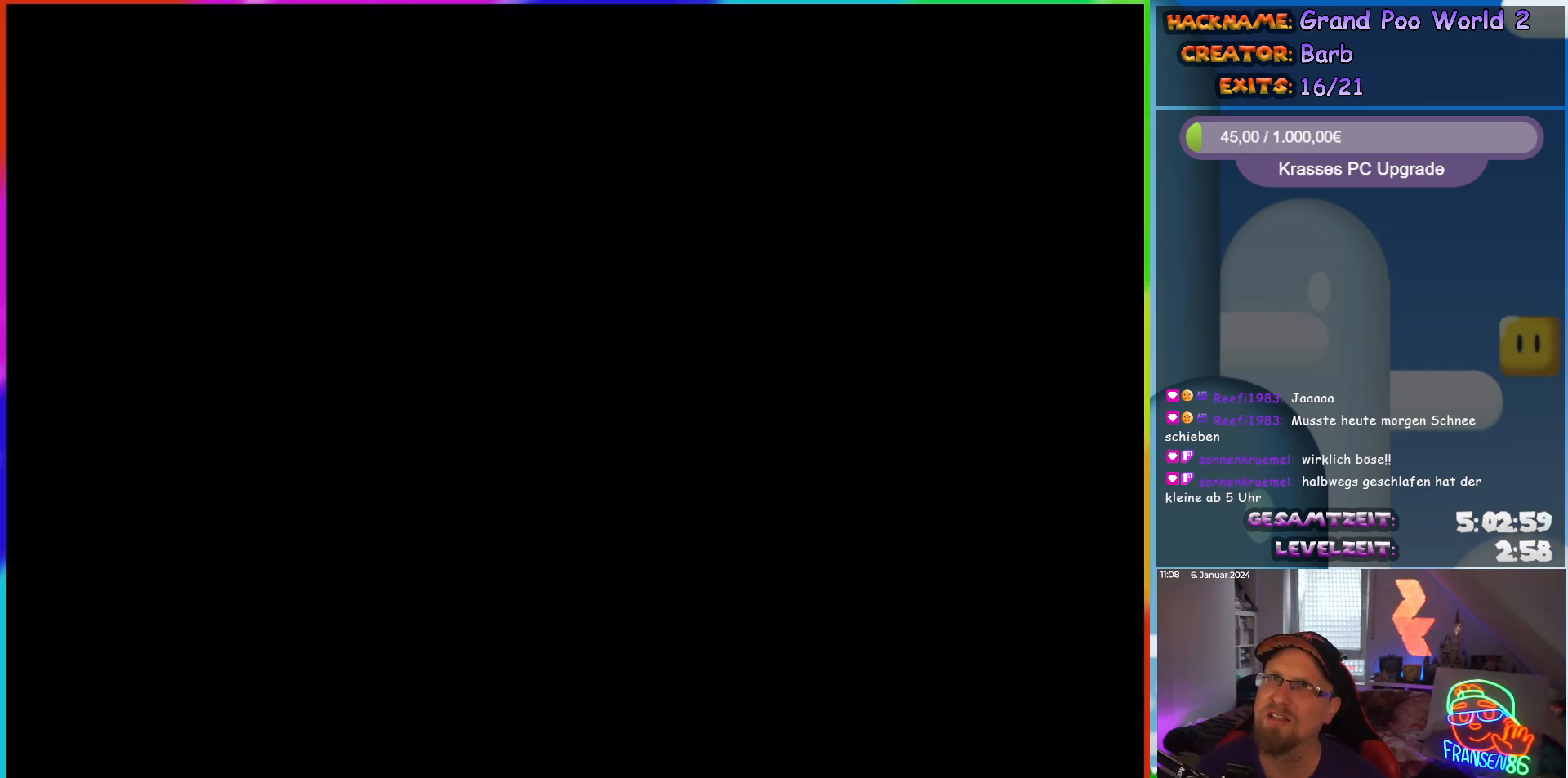
{"buttons": ["Y"], "events": []}
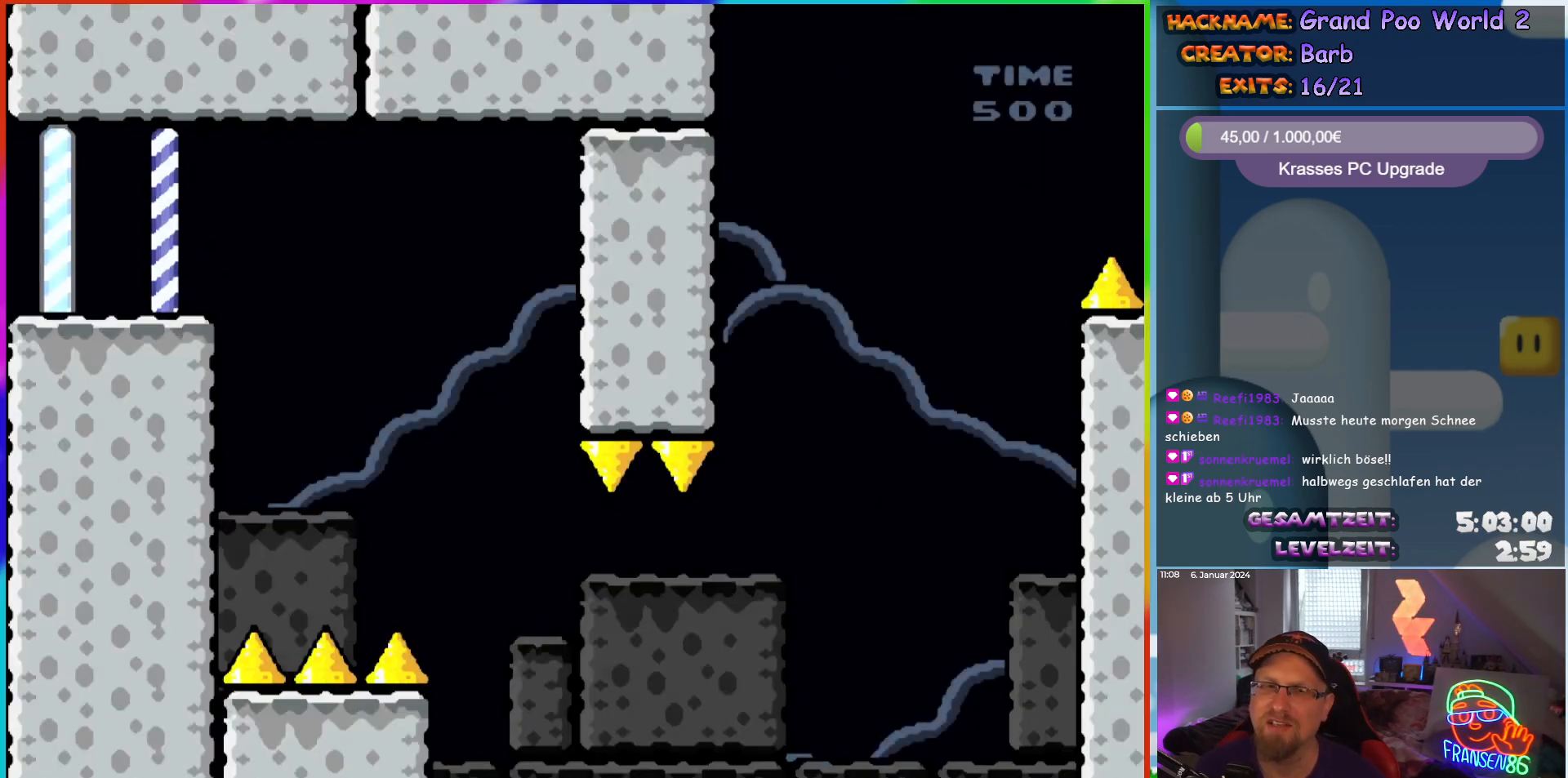
{"buttons": ["Y", "DPAD_RIGHT"], "events": [[267, "DPAD_RIGHT", "down"]]}
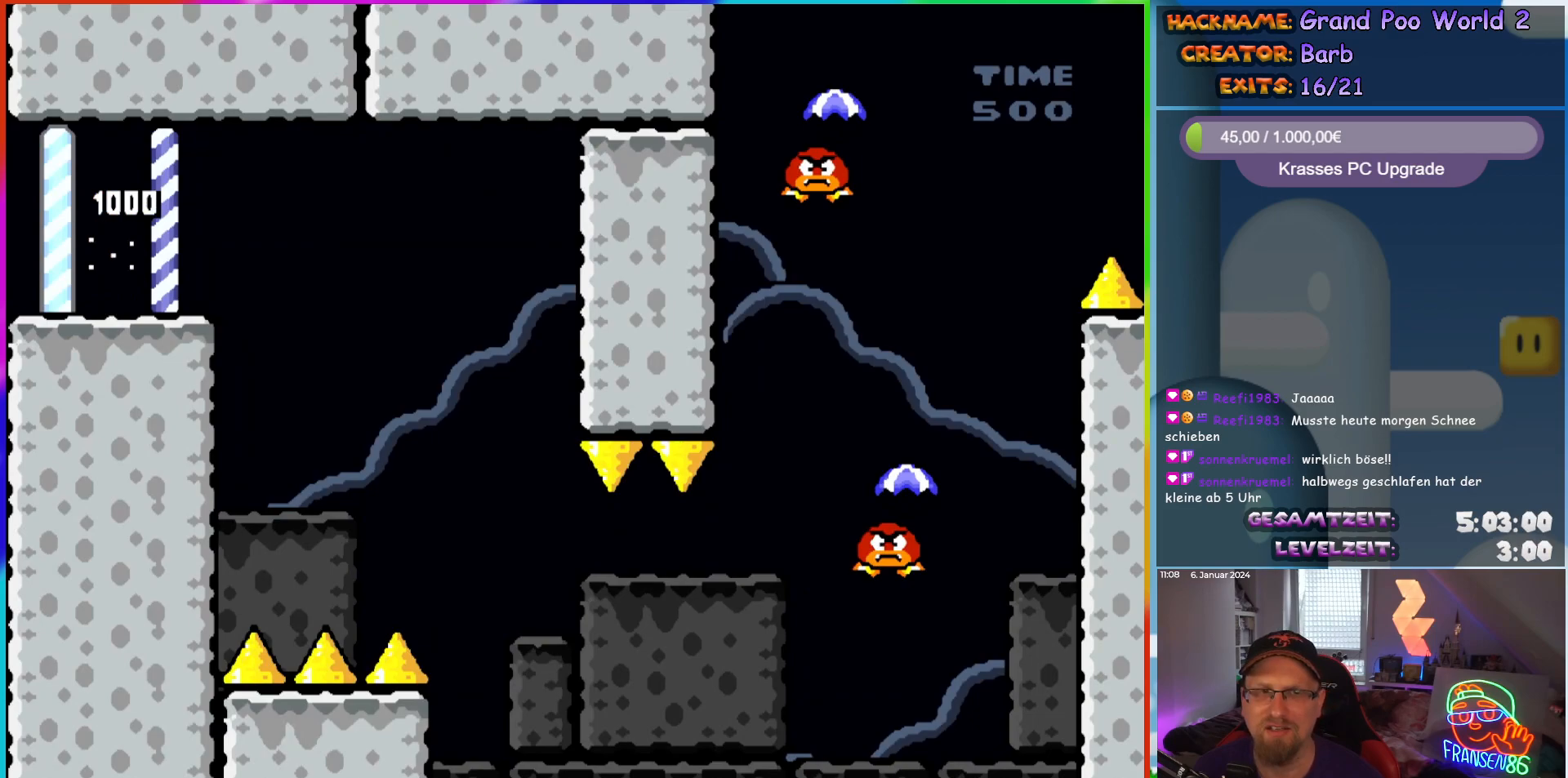
{"buttons": ["Y", "DPAD_DOWN", "DPAD_RIGHT"], "events": [[133, "DPAD_DOWN", "down"], [183, "B", "down"], [300, "B", "up"]]}
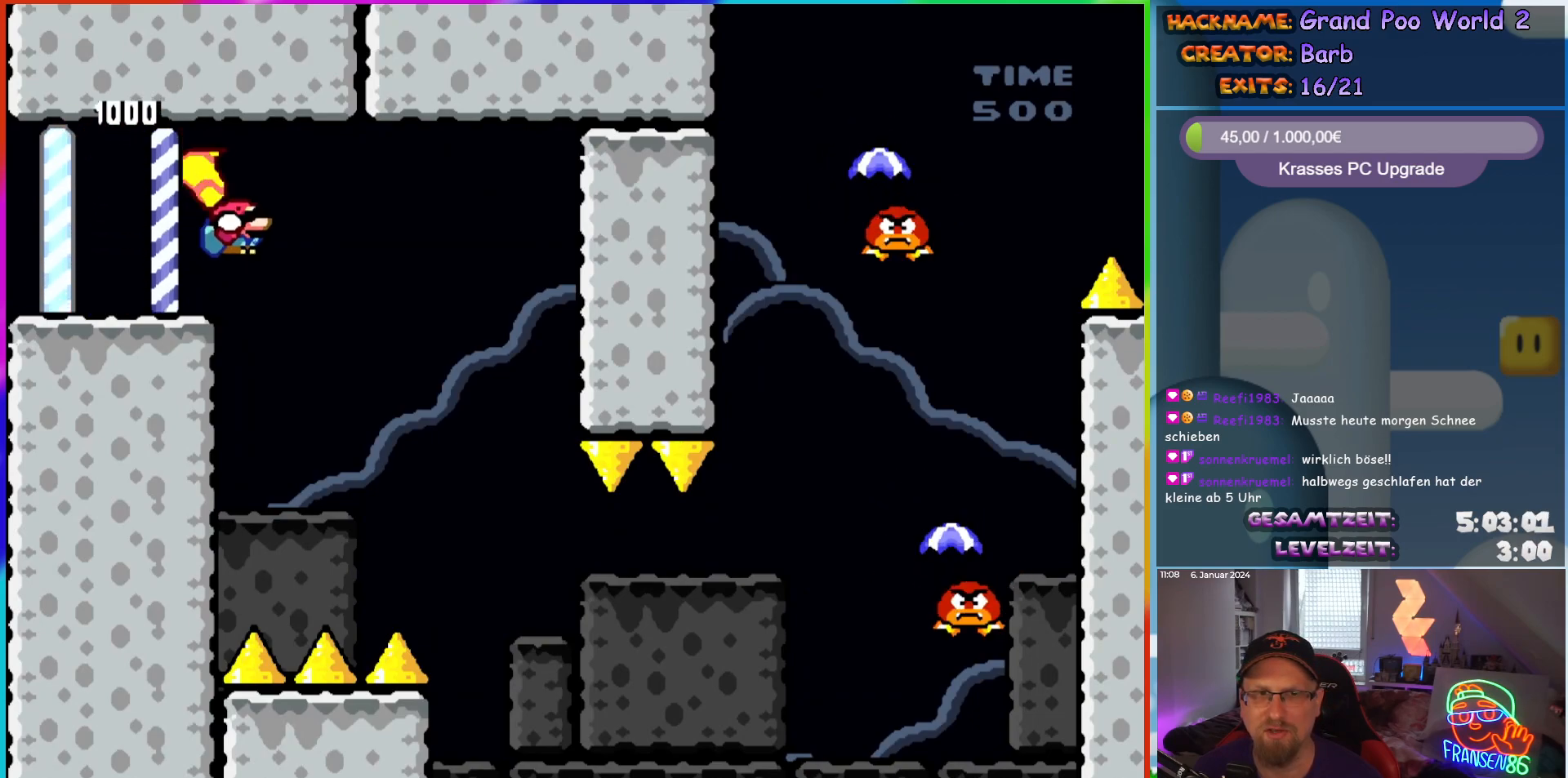
{"buttons": ["B", "Y", "DPAD_DOWN", "DPAD_RIGHT"], "events": [[300, "B", "down"]]}
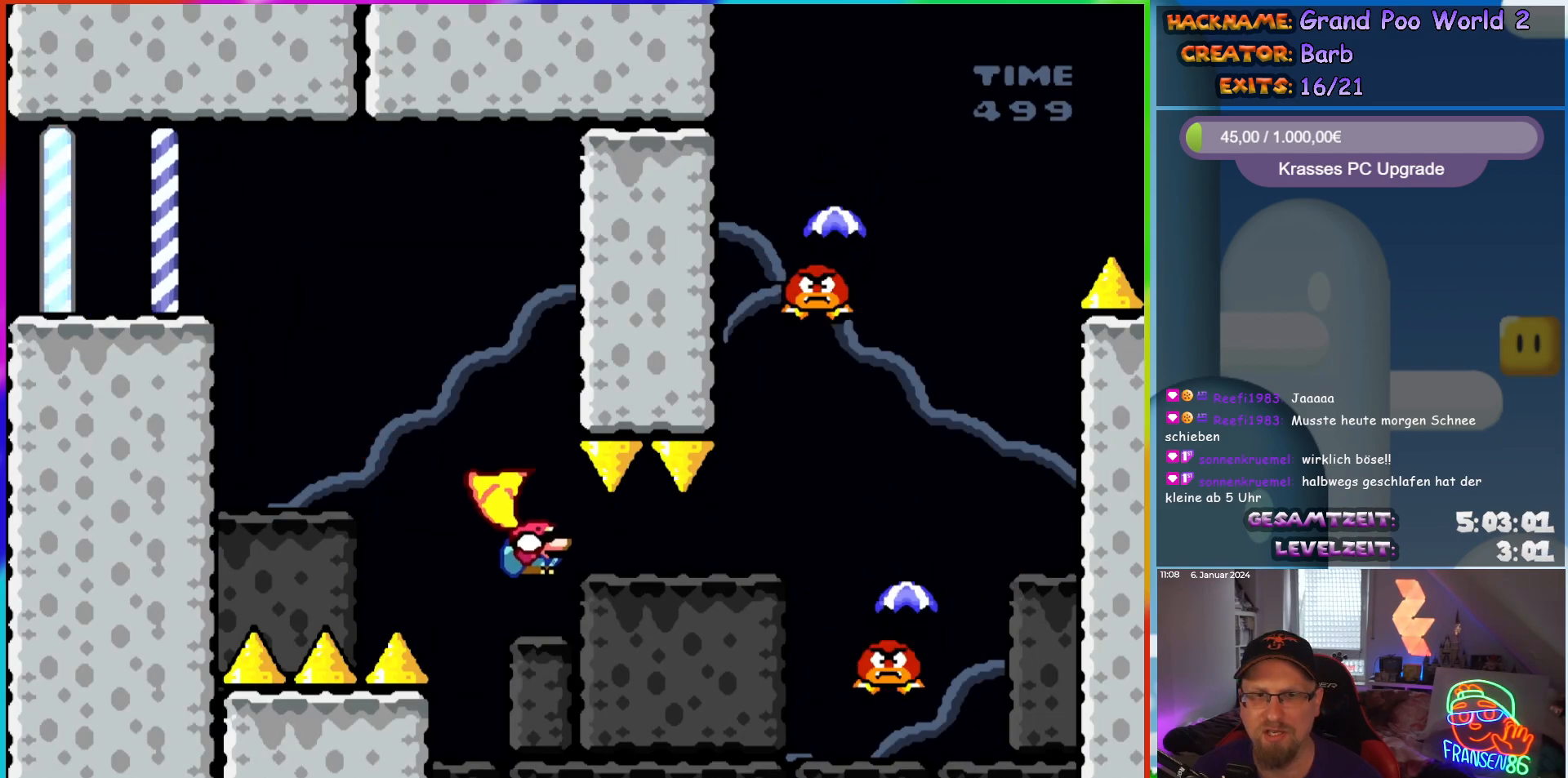
{"buttons": ["B", "Y", "DPAD_DOWN", "DPAD_RIGHT"], "events": []}
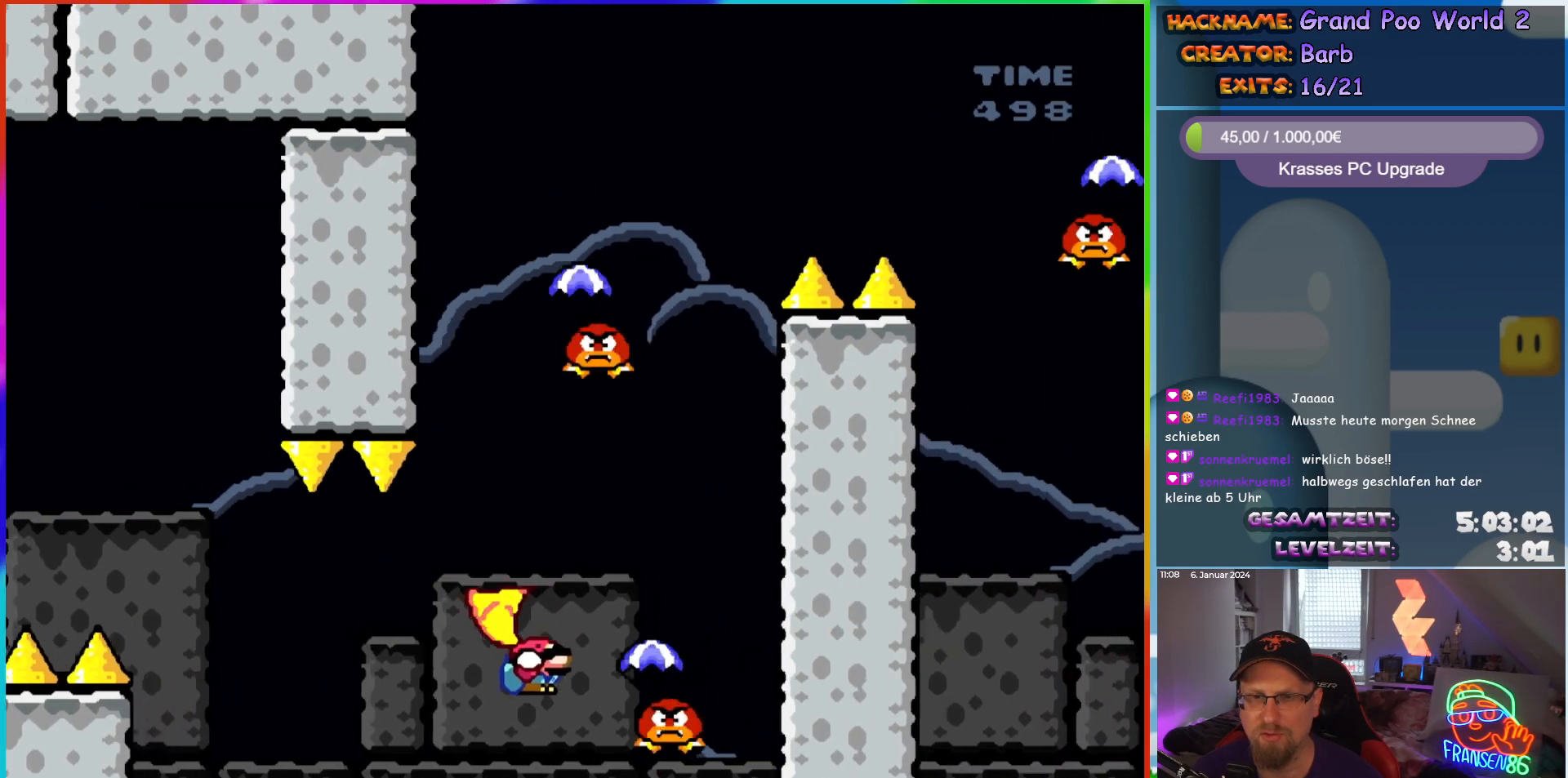
{"buttons": ["B", "Y", "DPAD_LEFT"], "events": [[300, "DPAD_DOWN", "up"], [300, "DPAD_LEFT", "down"], [300, "DPAD_RIGHT", "up"]]}
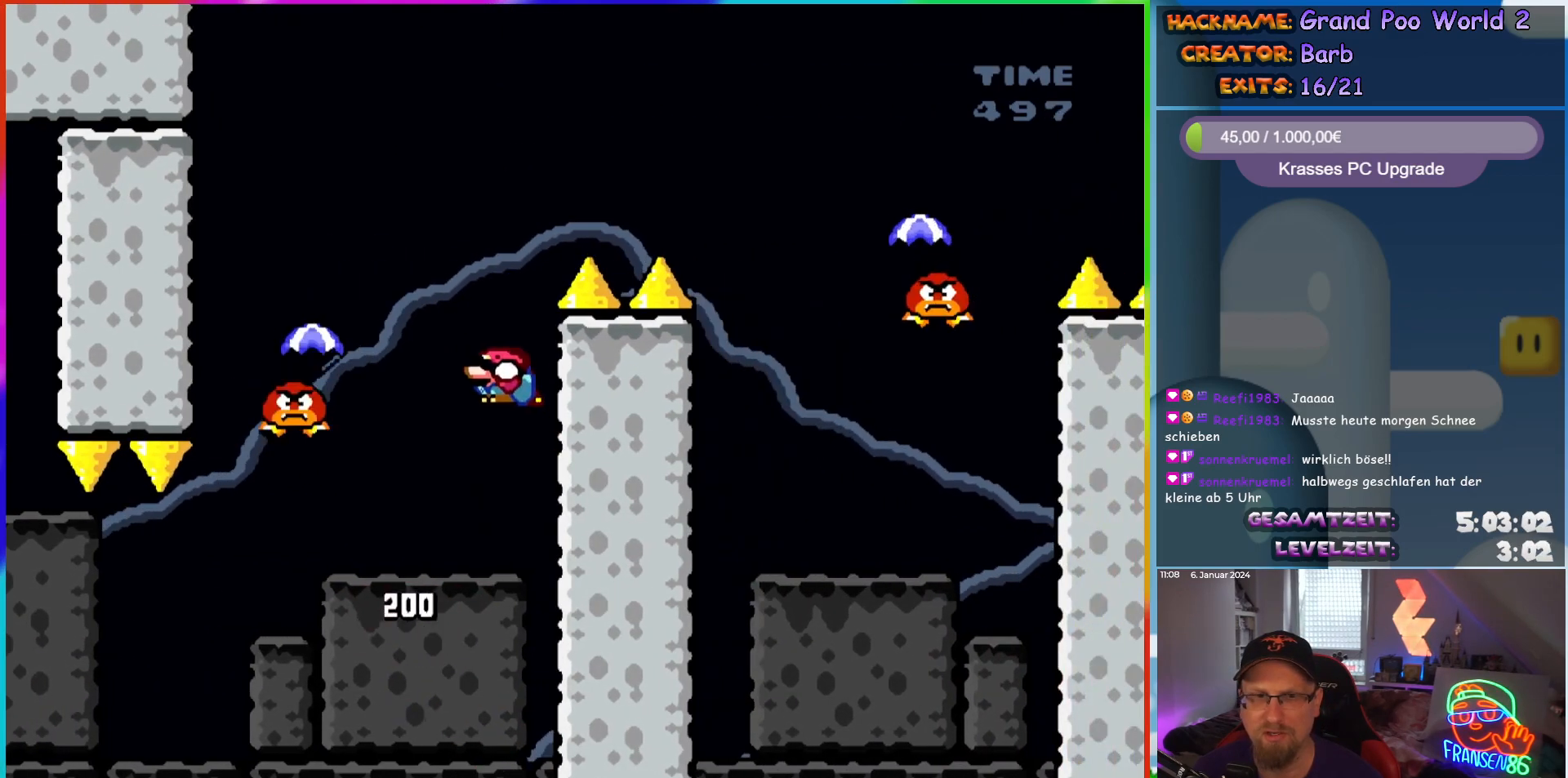
{"buttons": ["B", "Y", "DPAD_RIGHT"], "events": [[233, "DPAD_LEFT", "up"], [233, "DPAD_RIGHT", "down"]]}
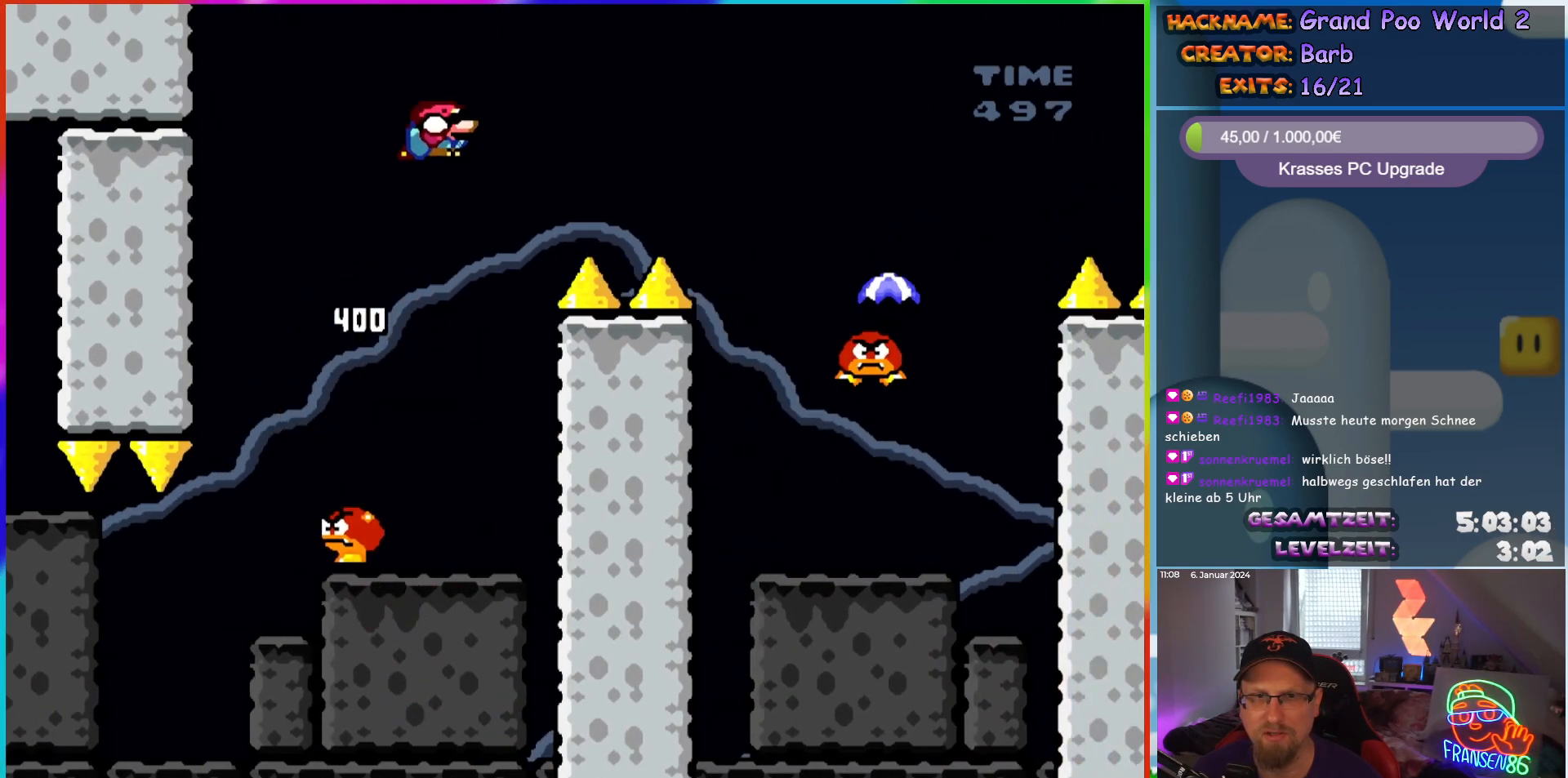
{"buttons": ["Y", "DPAD_RIGHT"], "events": [[500, "B", "up"]]}
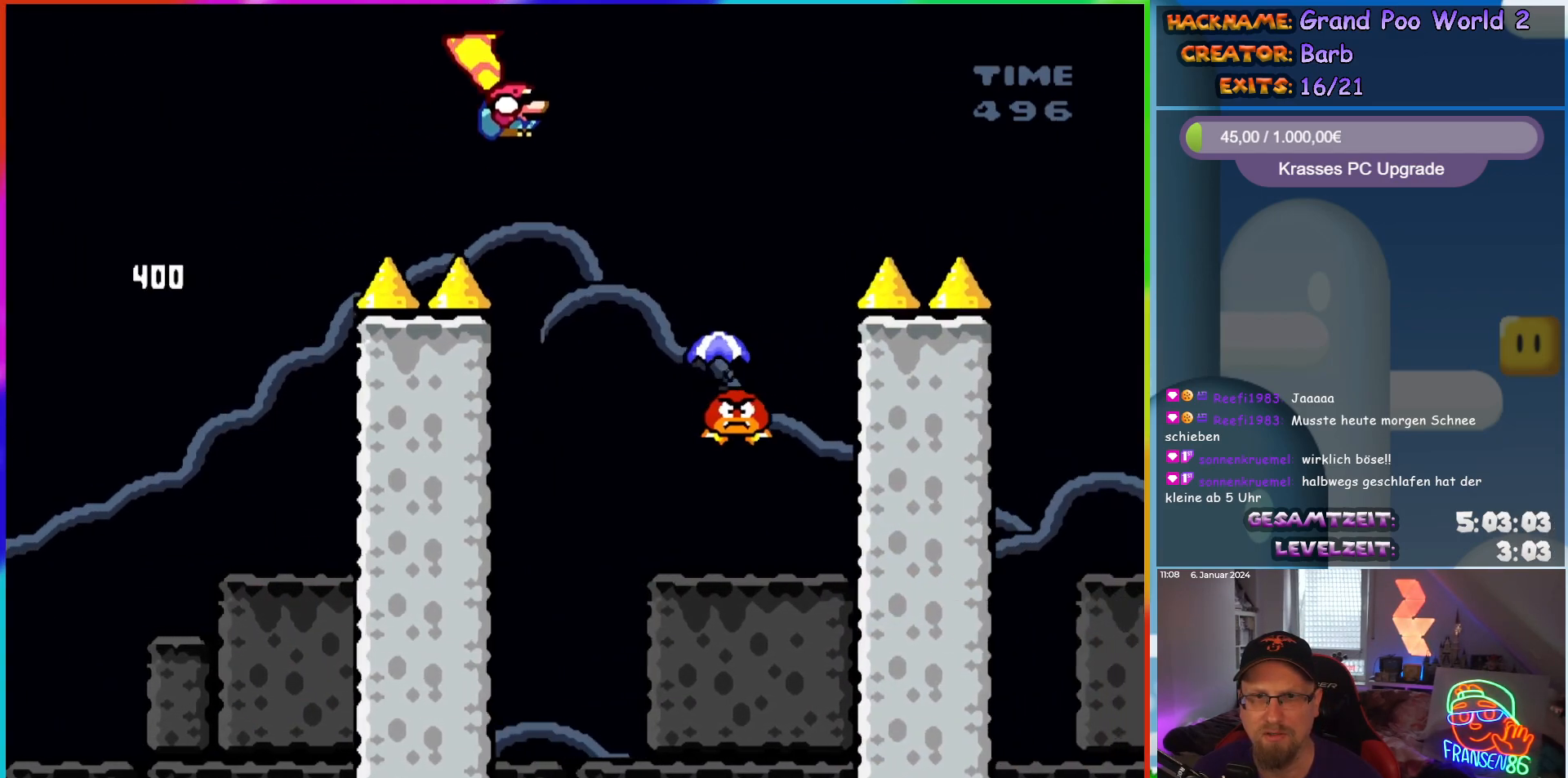
{"buttons": ["Y", "DPAD_RIGHT"], "events": [[250, "DPAD_LEFT", "down"], [250, "DPAD_RIGHT", "up"], [433, "DPAD_LEFT", "up"], [500, "DPAD_RIGHT", "down"]]}
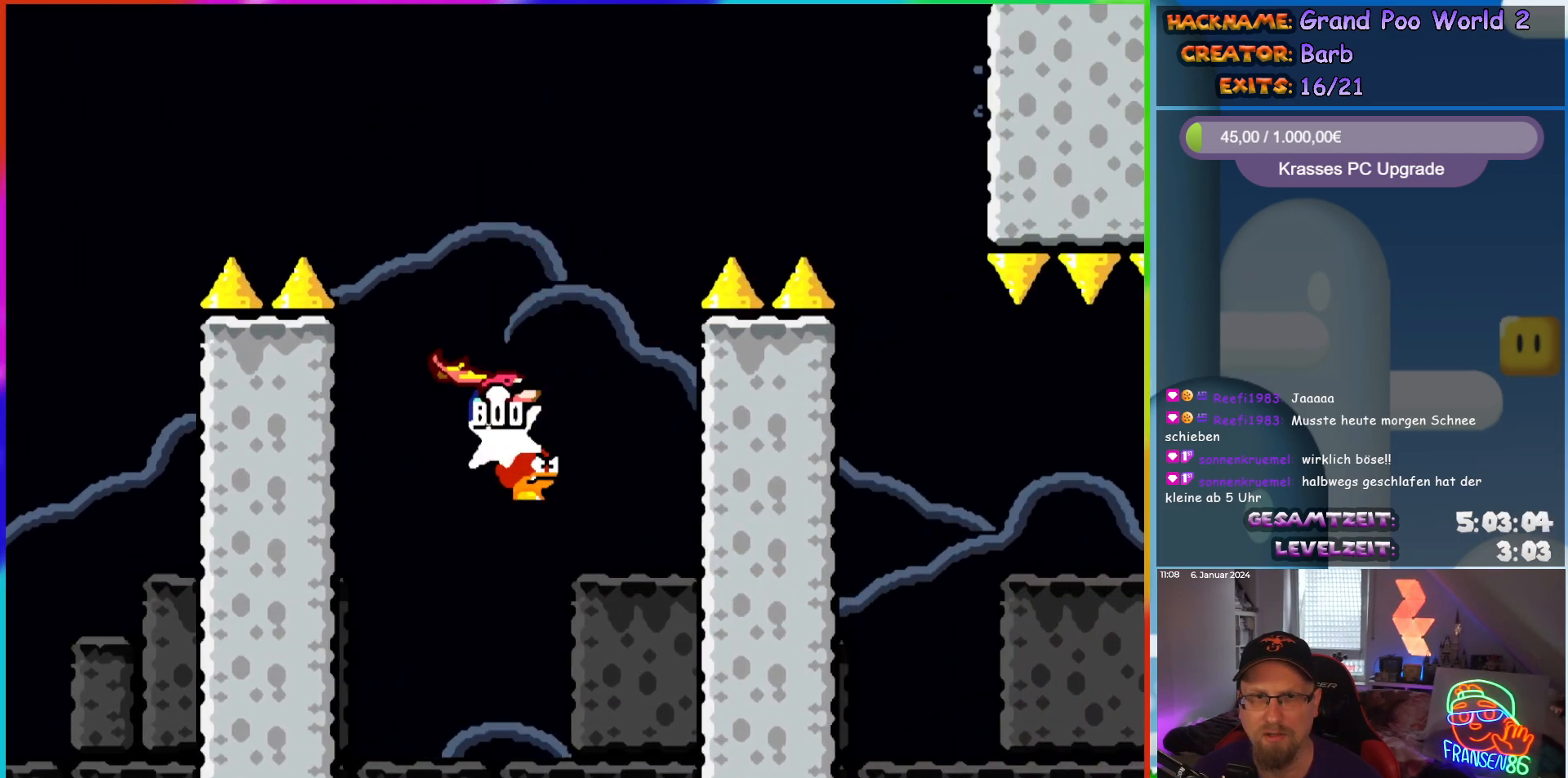
{"buttons": ["B", "Y", "DPAD_RIGHT"], "events": [[17, "B", "down"]]}
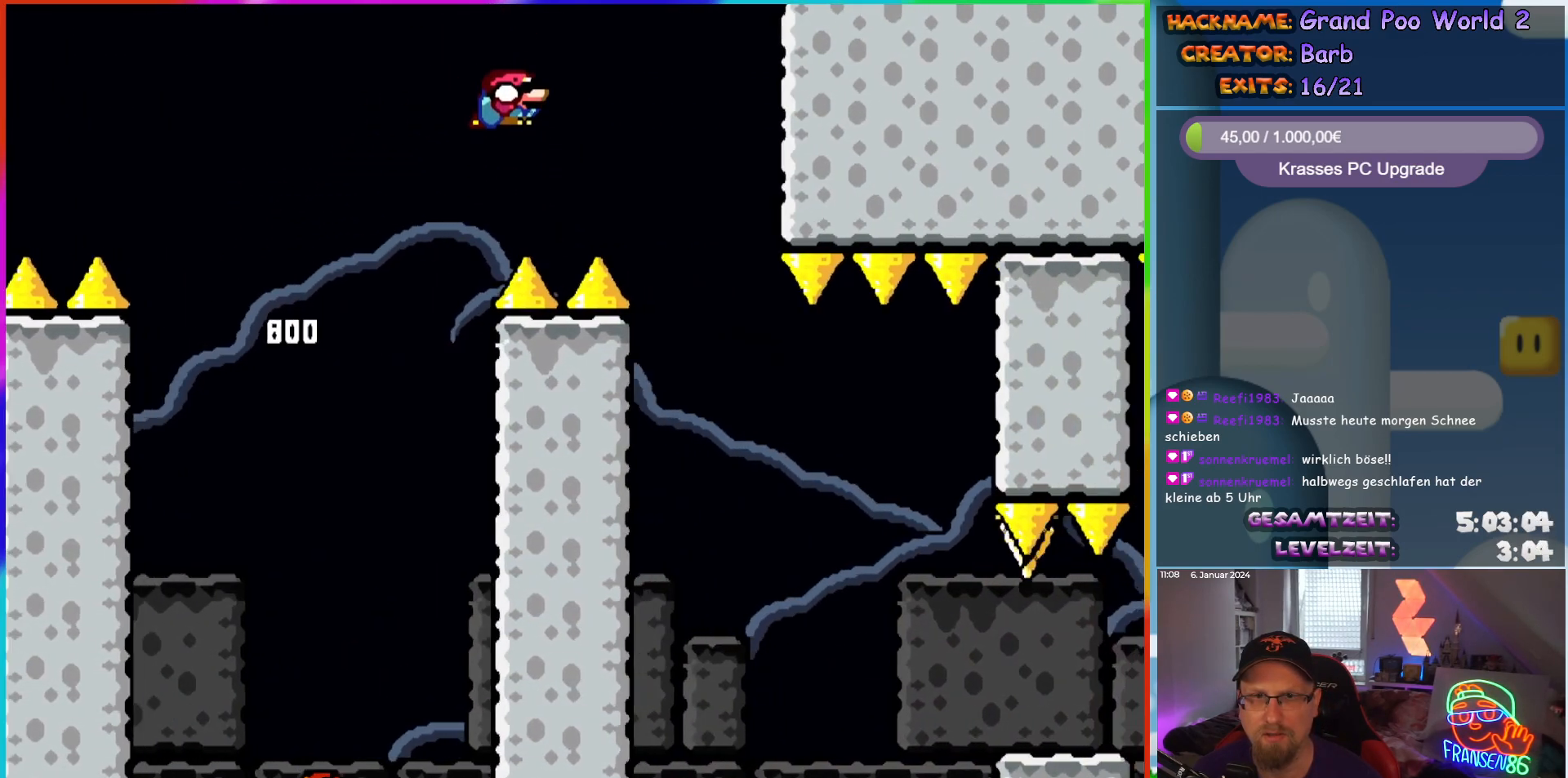
{"buttons": ["B", "Y"], "events": [[283, "DPAD_RIGHT", "up"], [283, "DPAD_UP", "down"], [300, "DPAD_LEFT", "down"], [300, "DPAD_UP", "up"], [450, "DPAD_LEFT", "up"]]}
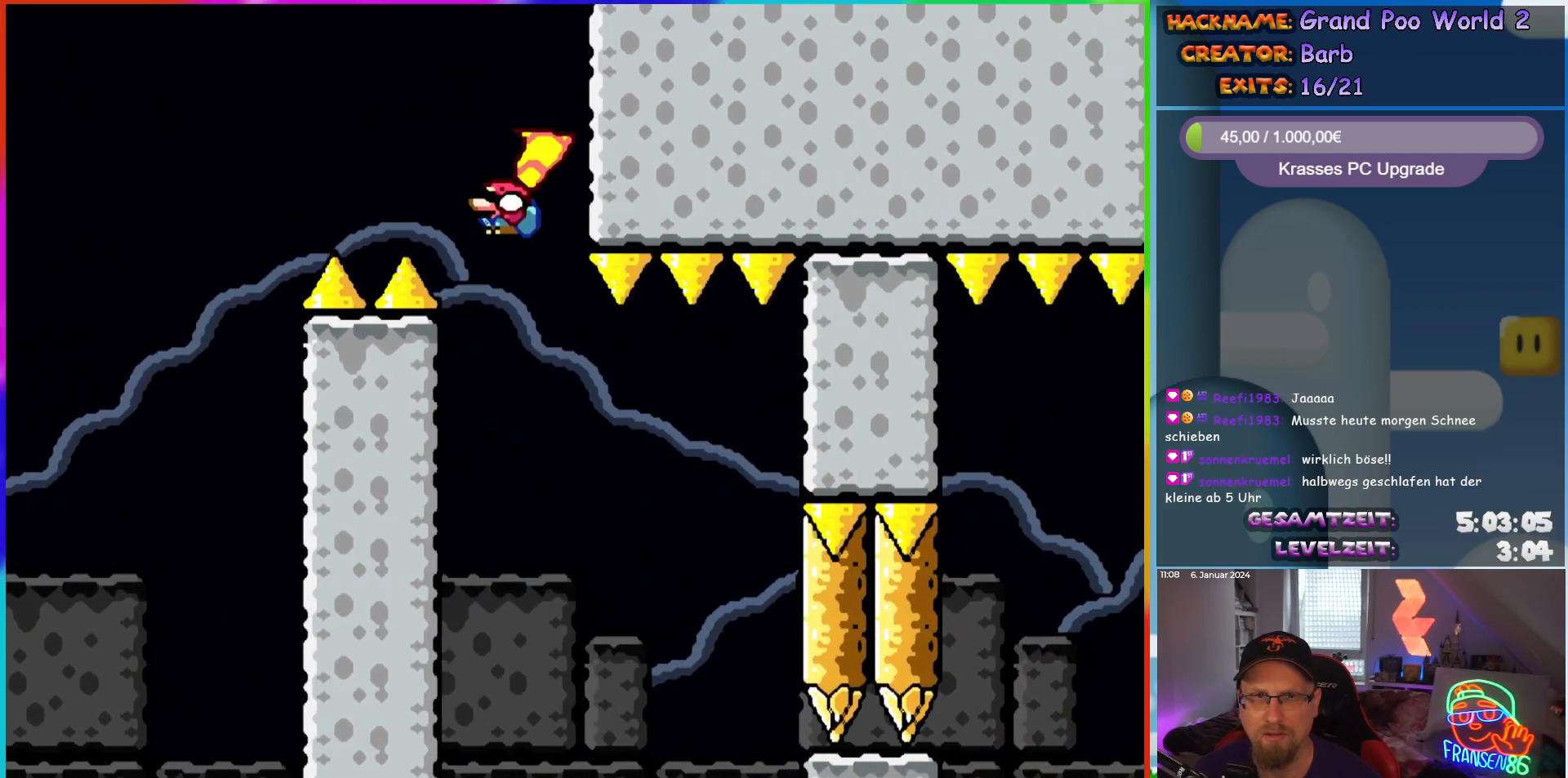
{"buttons": ["B", "Y"], "events": [[233, "DPAD_RIGHT", "down"], [300, "DPAD_RIGHT", "up"]]}
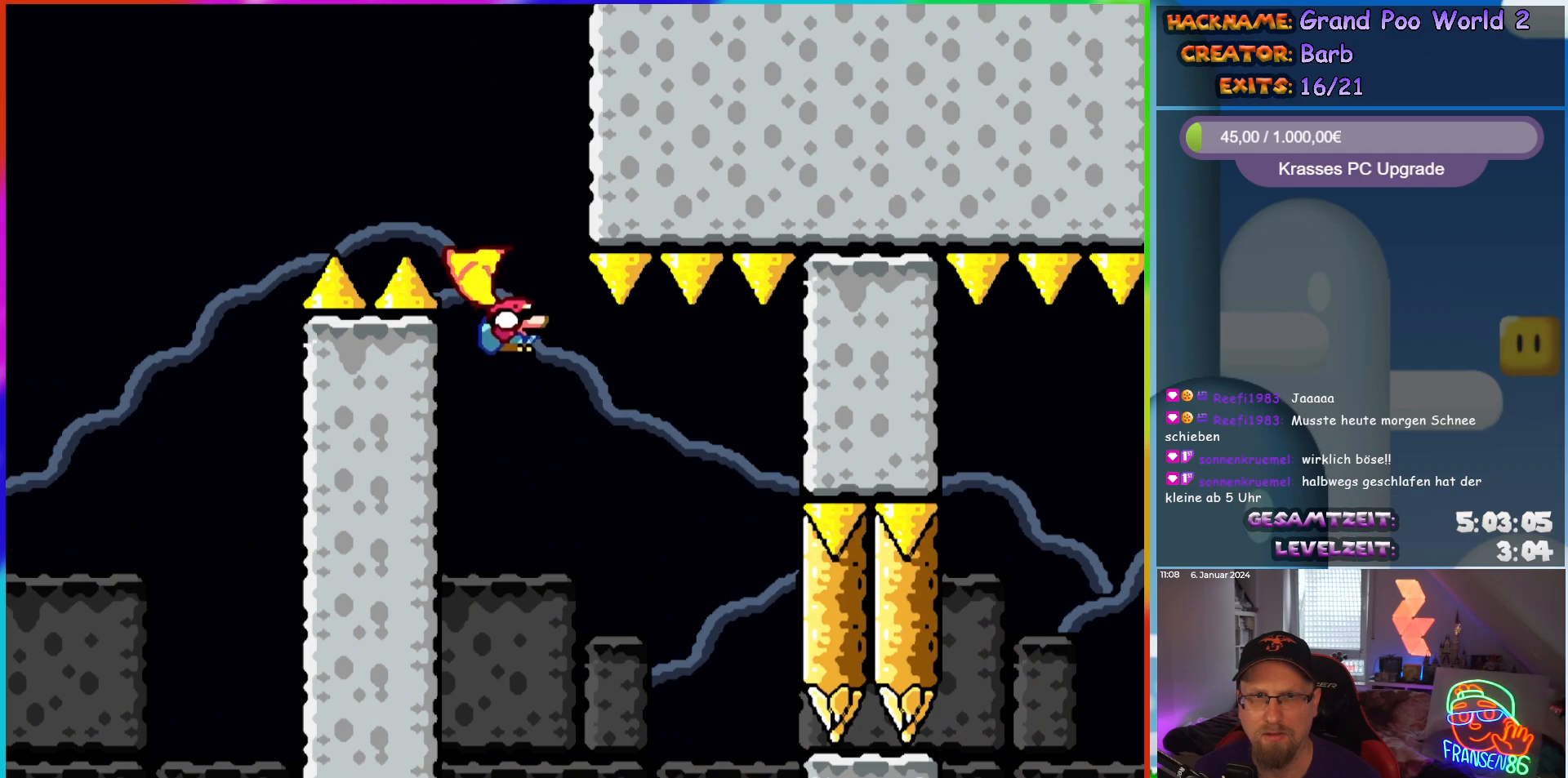
{"buttons": ["B", "Y"], "events": [[133, "DPAD_RIGHT", "down"], [233, "DPAD_RIGHT", "up"]]}
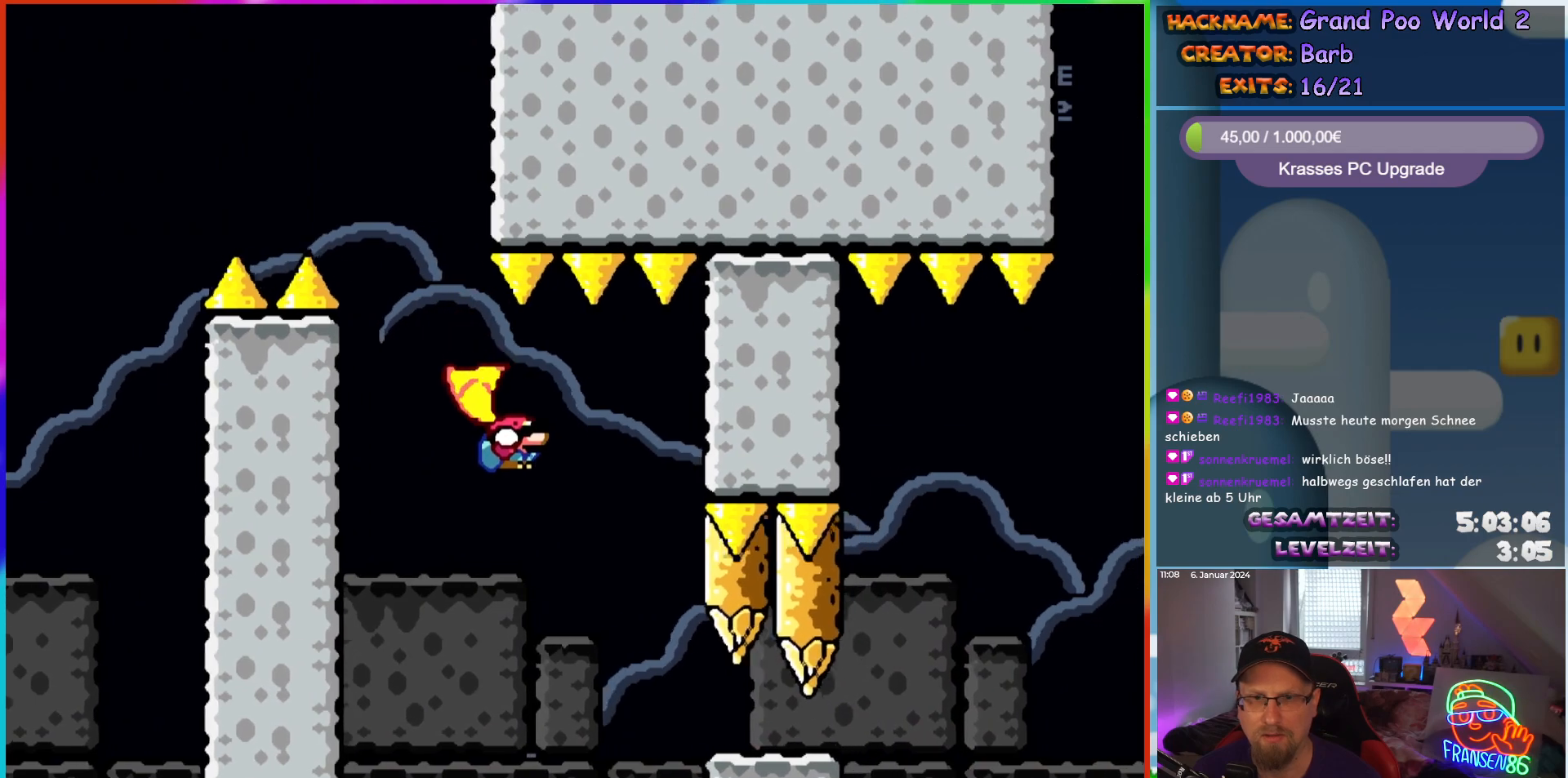
{"buttons": ["Y", "DPAD_RIGHT"], "events": [[283, "B", "up"], [283, "DPAD_RIGHT", "down"]]}
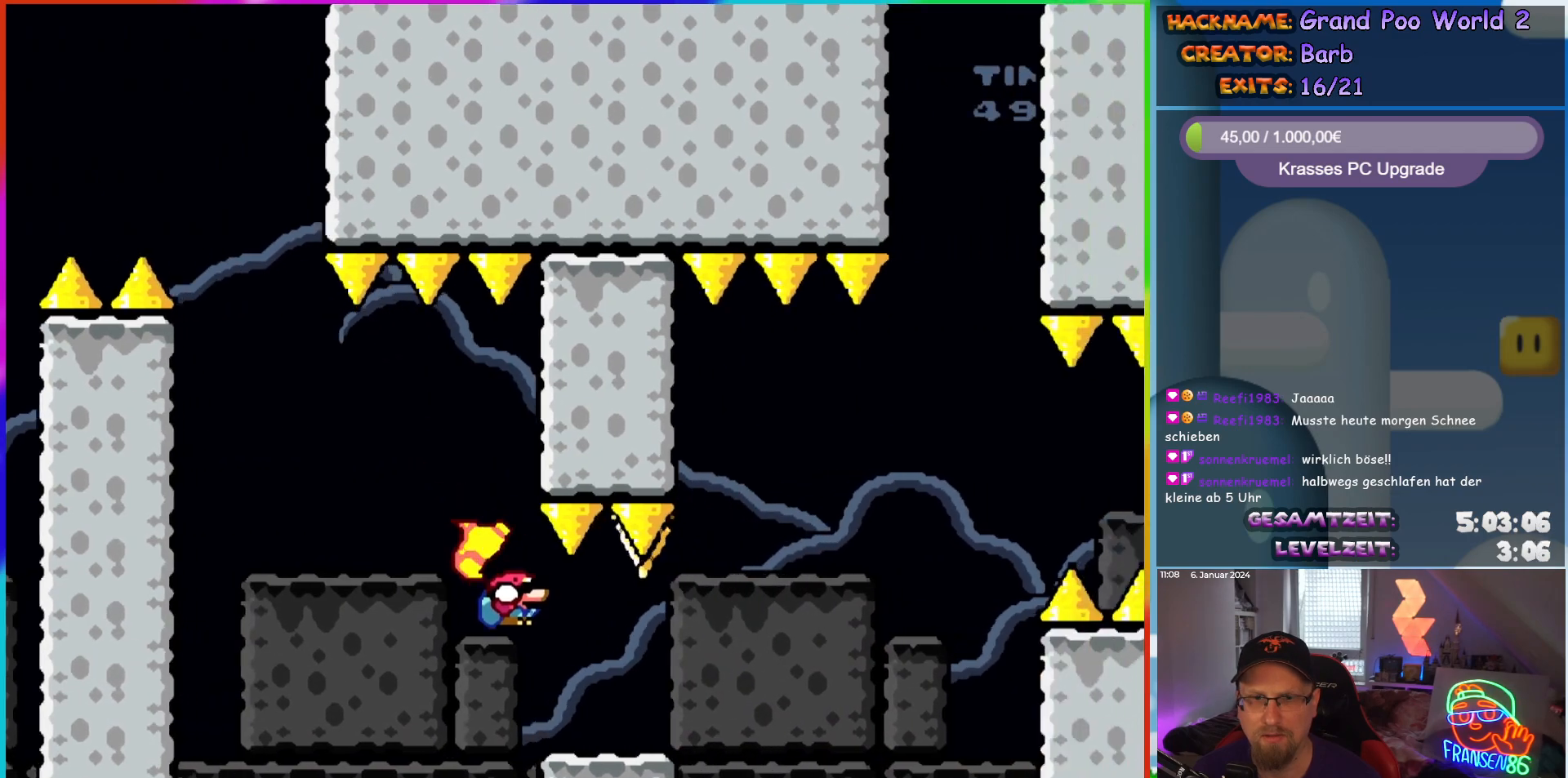
{"buttons": ["B", "Y", "DPAD_RIGHT"], "events": [[317, "B", "down"]]}
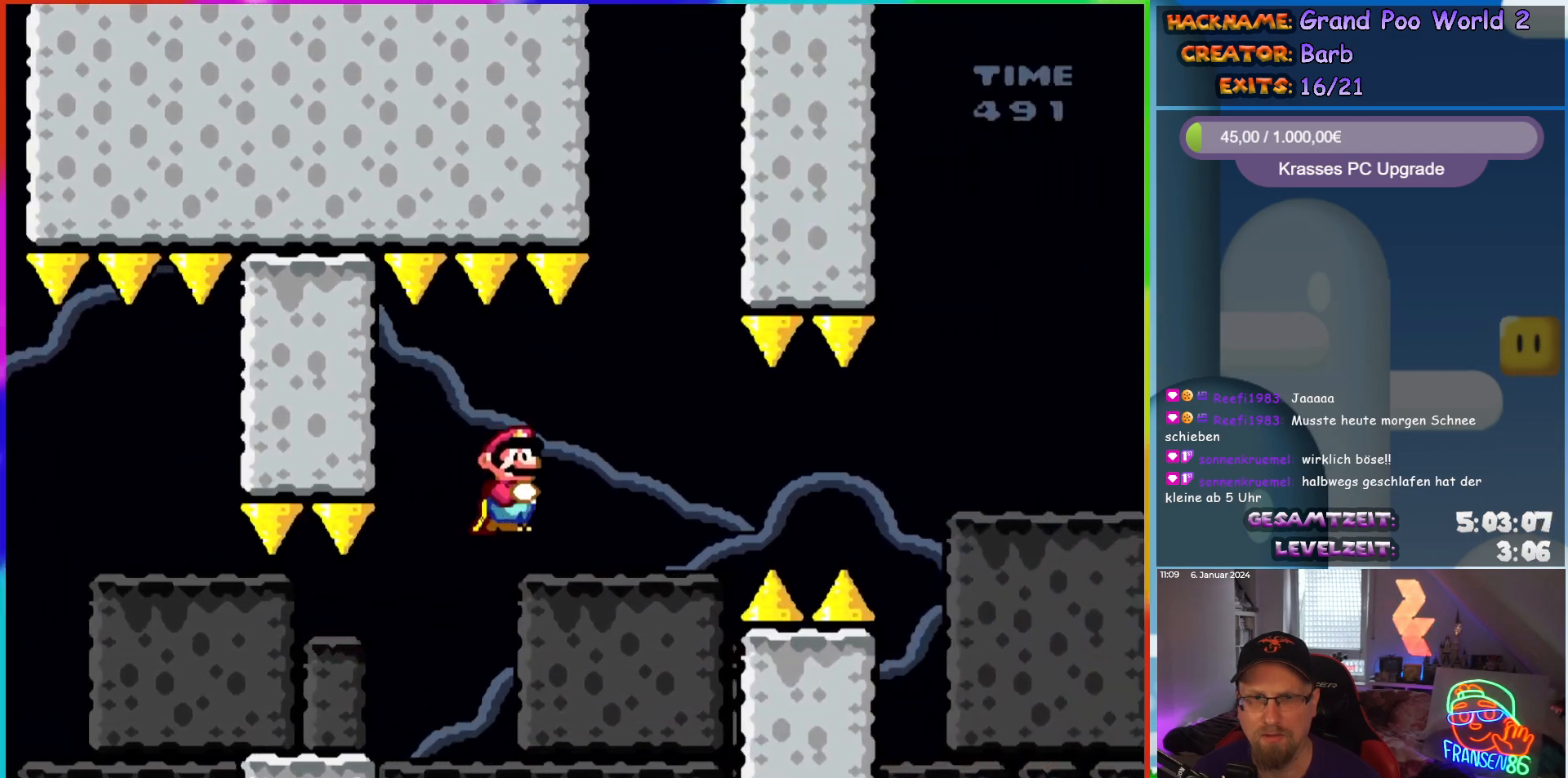
{"buttons": ["B", "Y", "DPAD_UP", "DPAD_LEFT"], "events": [[233, "DPAD_DOWN", "down"], [283, "DPAD_RIGHT", "up"], [300, "DPAD_LEFT", "down"], [367, "DPAD_DOWN", "up"], [500, "DPAD_UP", "down"]]}
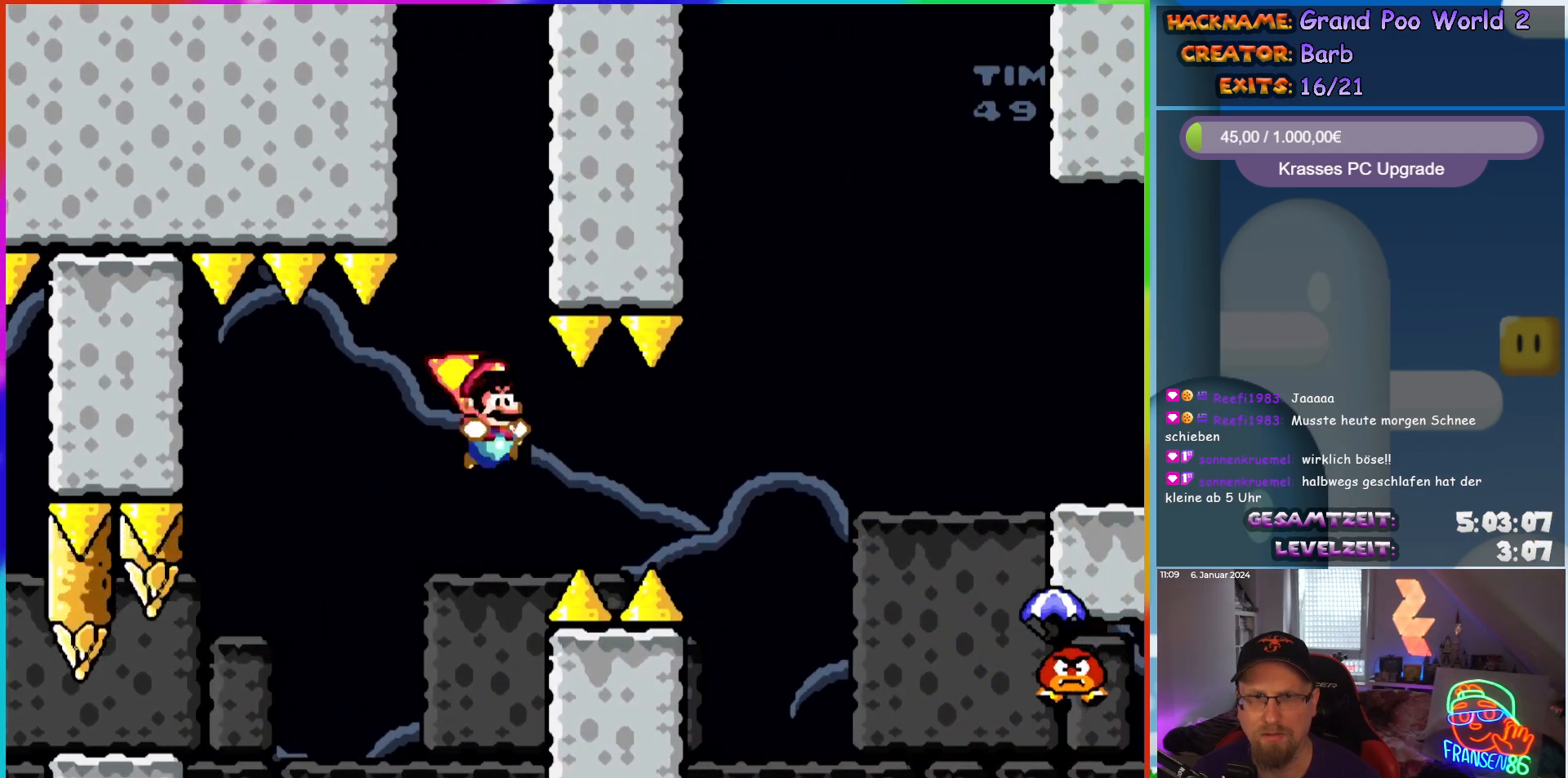
{"buttons": ["B", "Y", "DPAD_RIGHT"], "events": [[17, "DPAD_LEFT", "up"], [33, "DPAD_RIGHT", "down"], [33, "DPAD_UP", "up"]]}
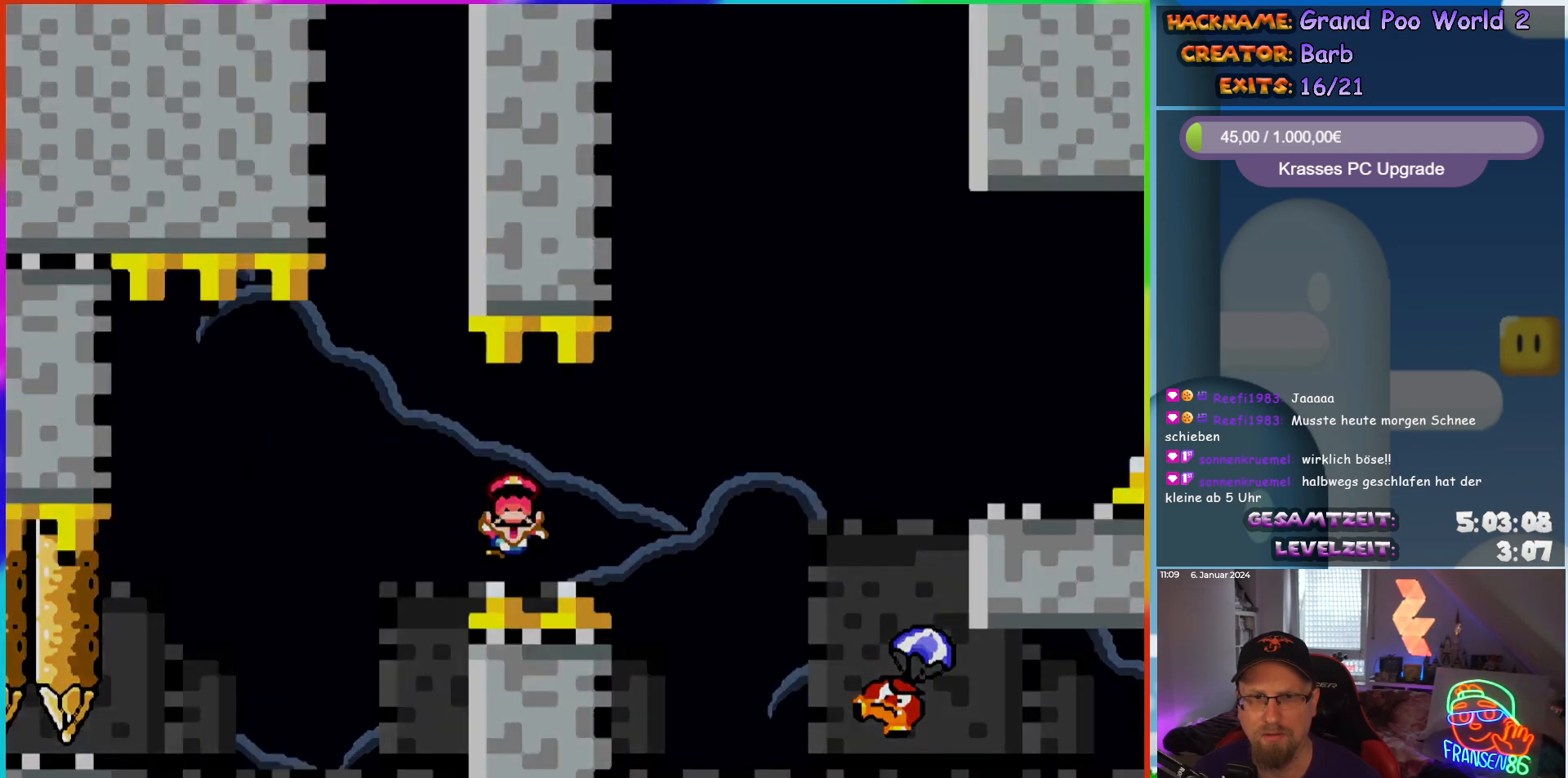
{"buttons": [], "events": [[300, "B", "up"], [300, "DPAD_RIGHT", "up"], [367, "Y", "up"]]}
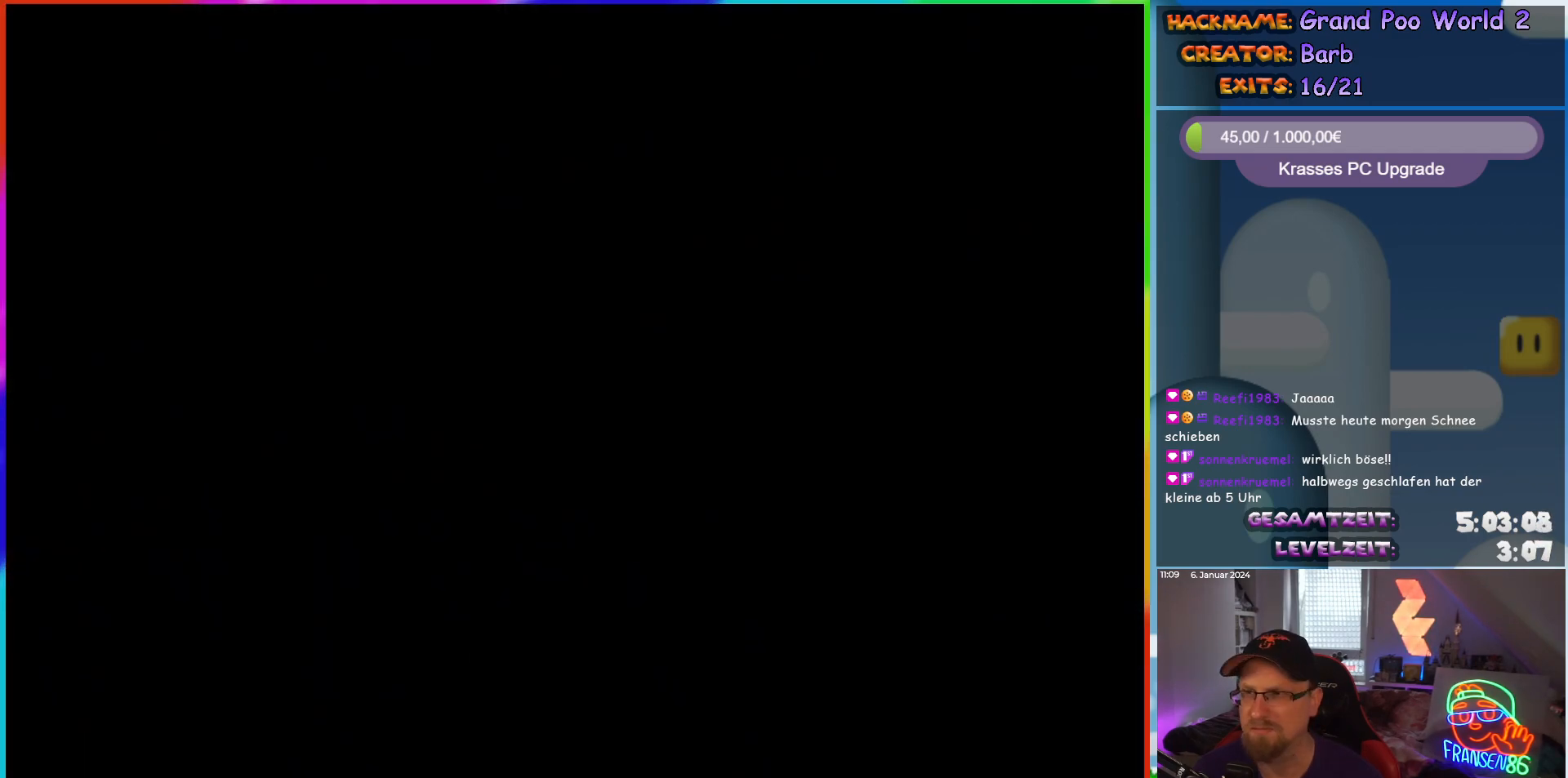
{"buttons": [], "events": []}
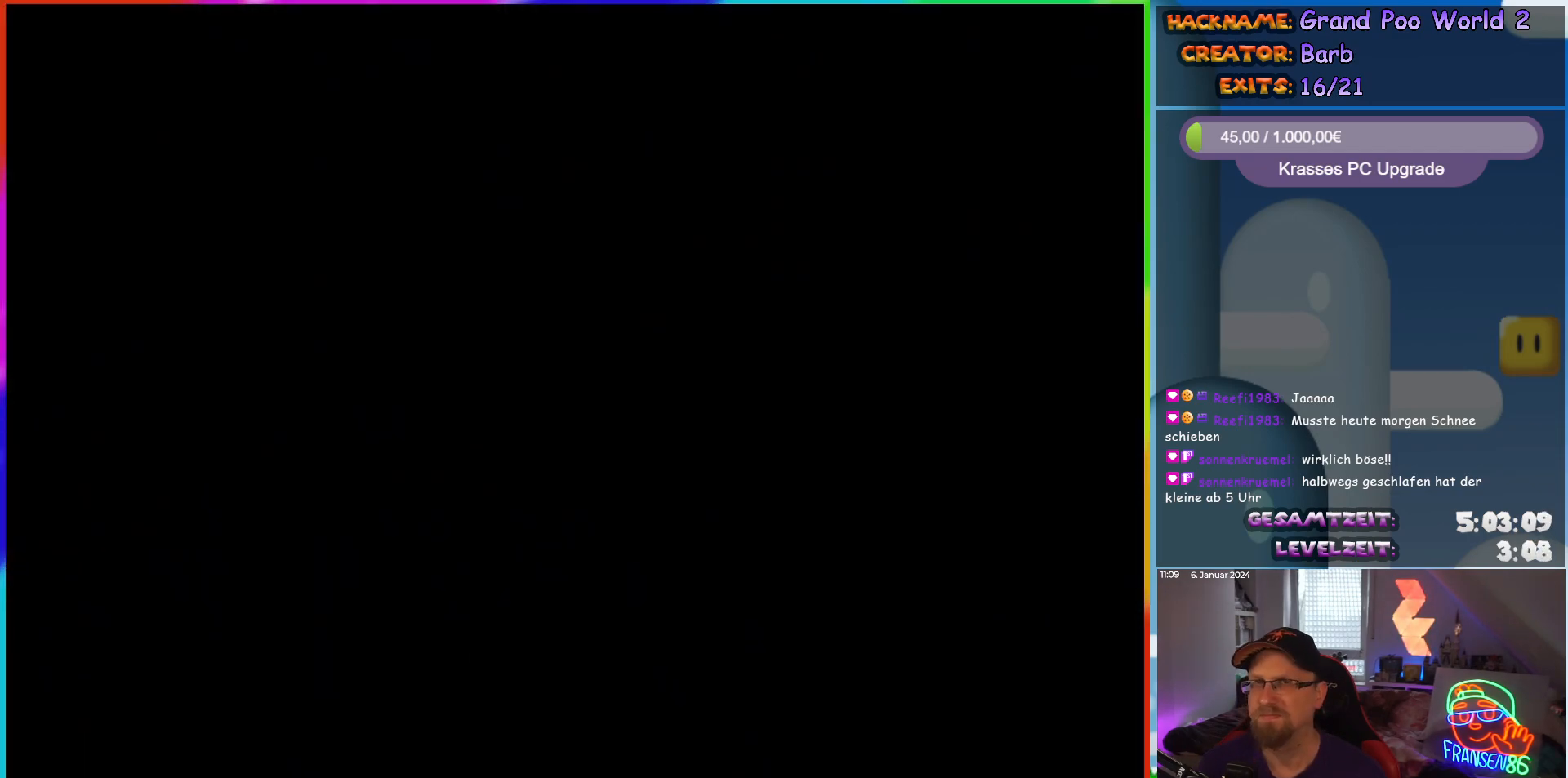
{"buttons": [], "events": []}
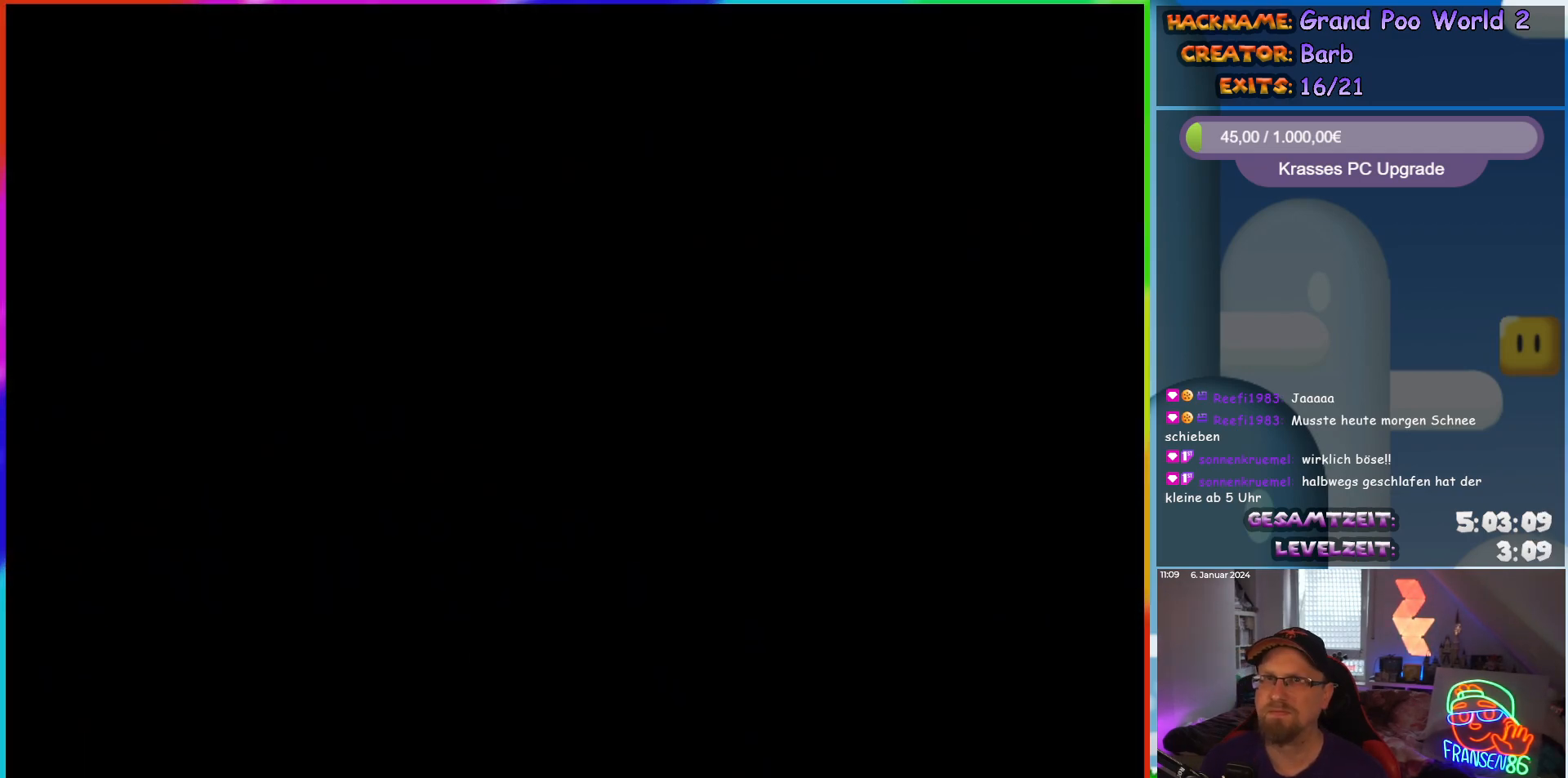
{"buttons": [], "events": []}
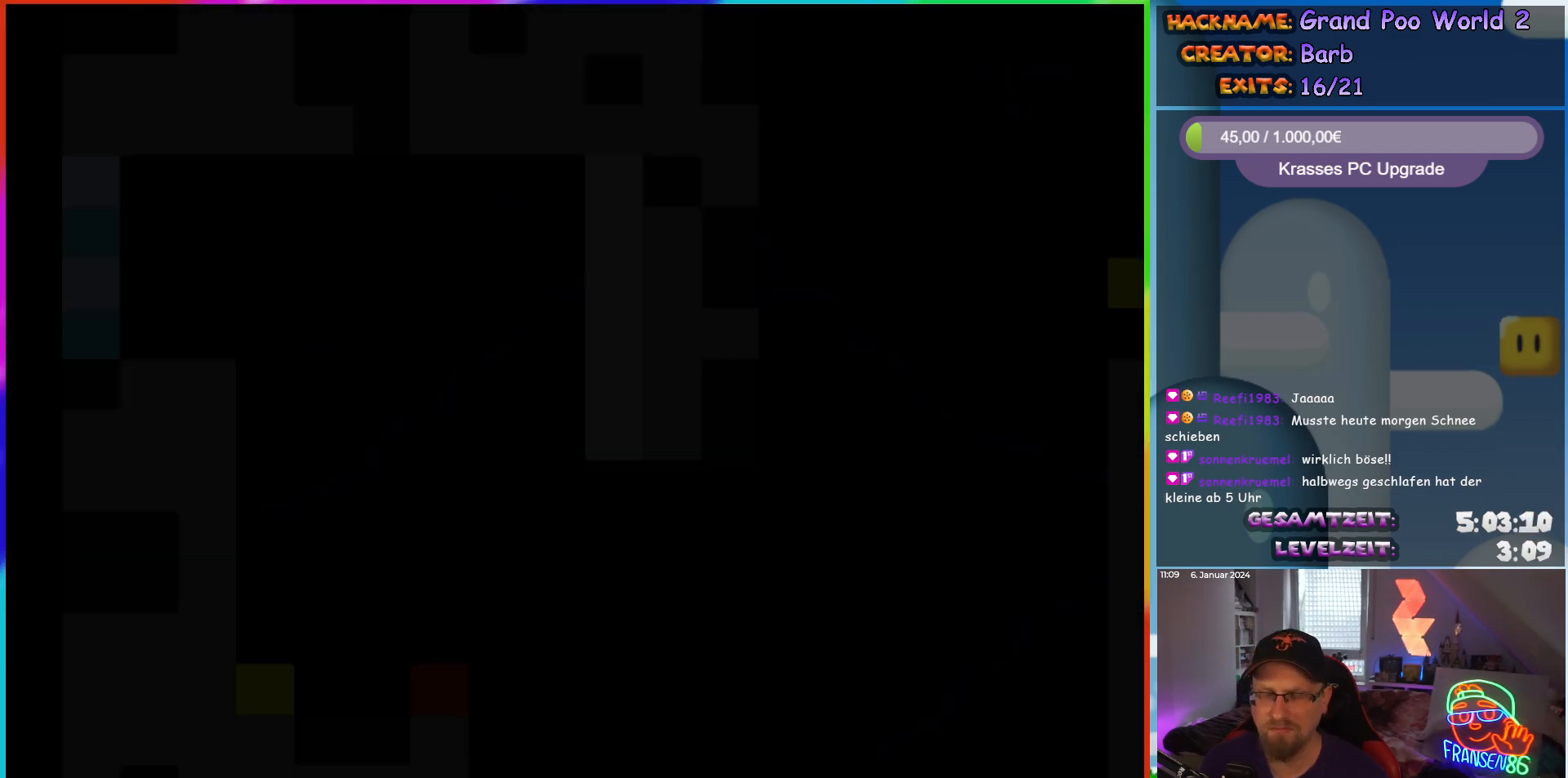
{"buttons": ["Y"], "events": [[167, "Y", "down"]]}
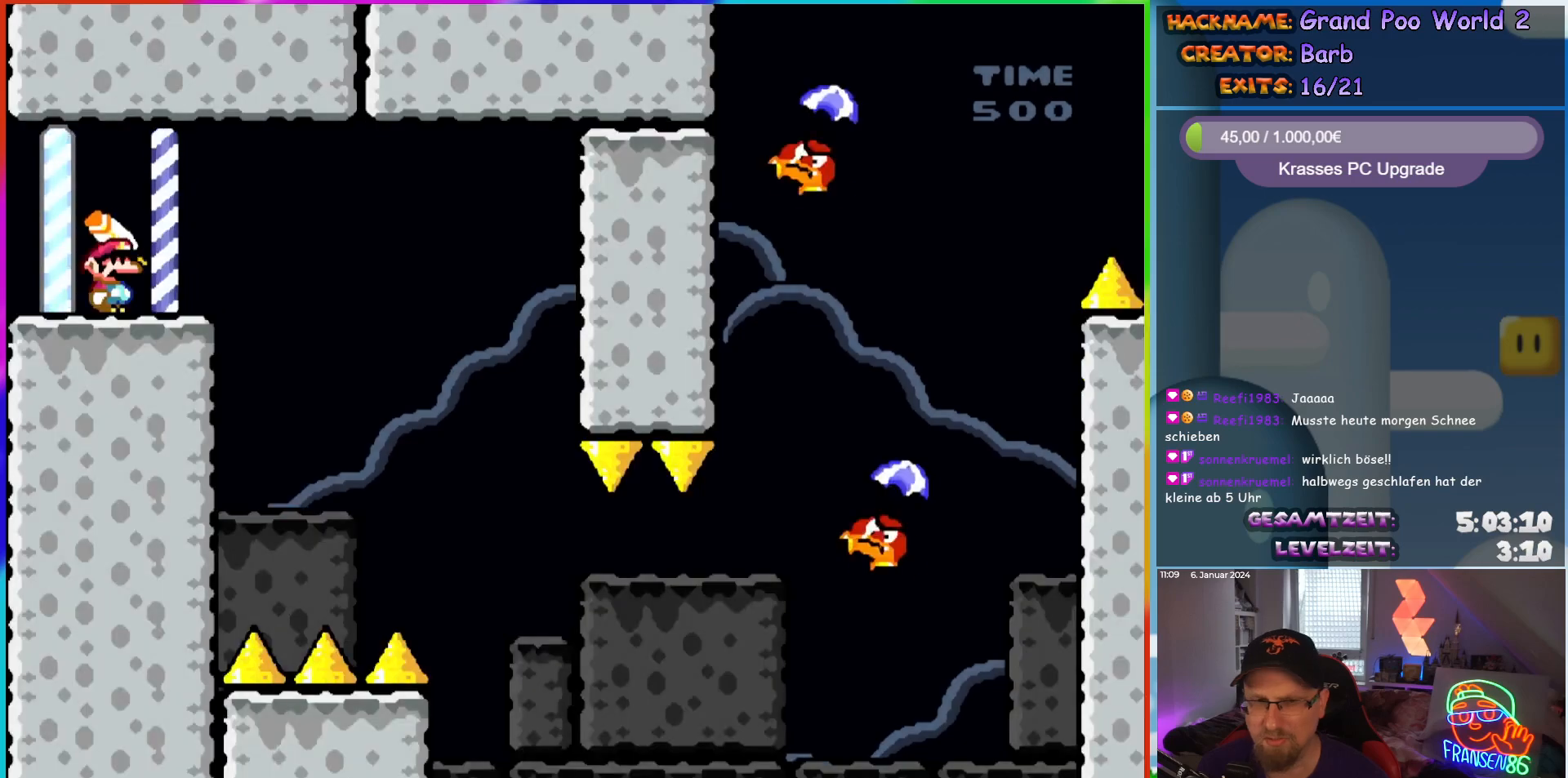
{"buttons": ["Y", "DPAD_RIGHT"], "events": [[317, "DPAD_RIGHT", "down"]]}
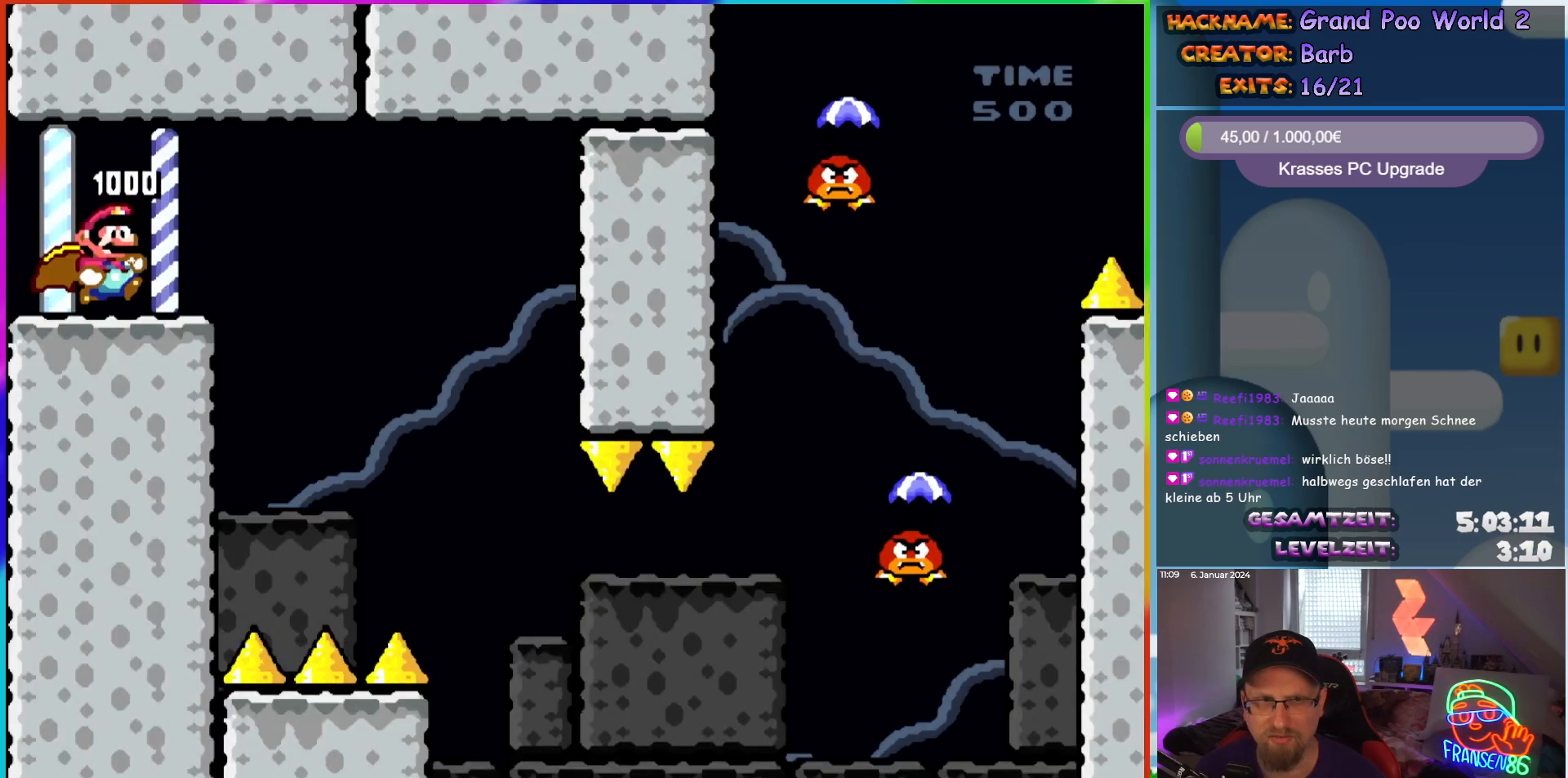
{"buttons": ["B", "Y", "DPAD_DOWN", "DPAD_RIGHT"], "events": [[83, "DPAD_DOWN", "down"], [217, "B", "down"]]}
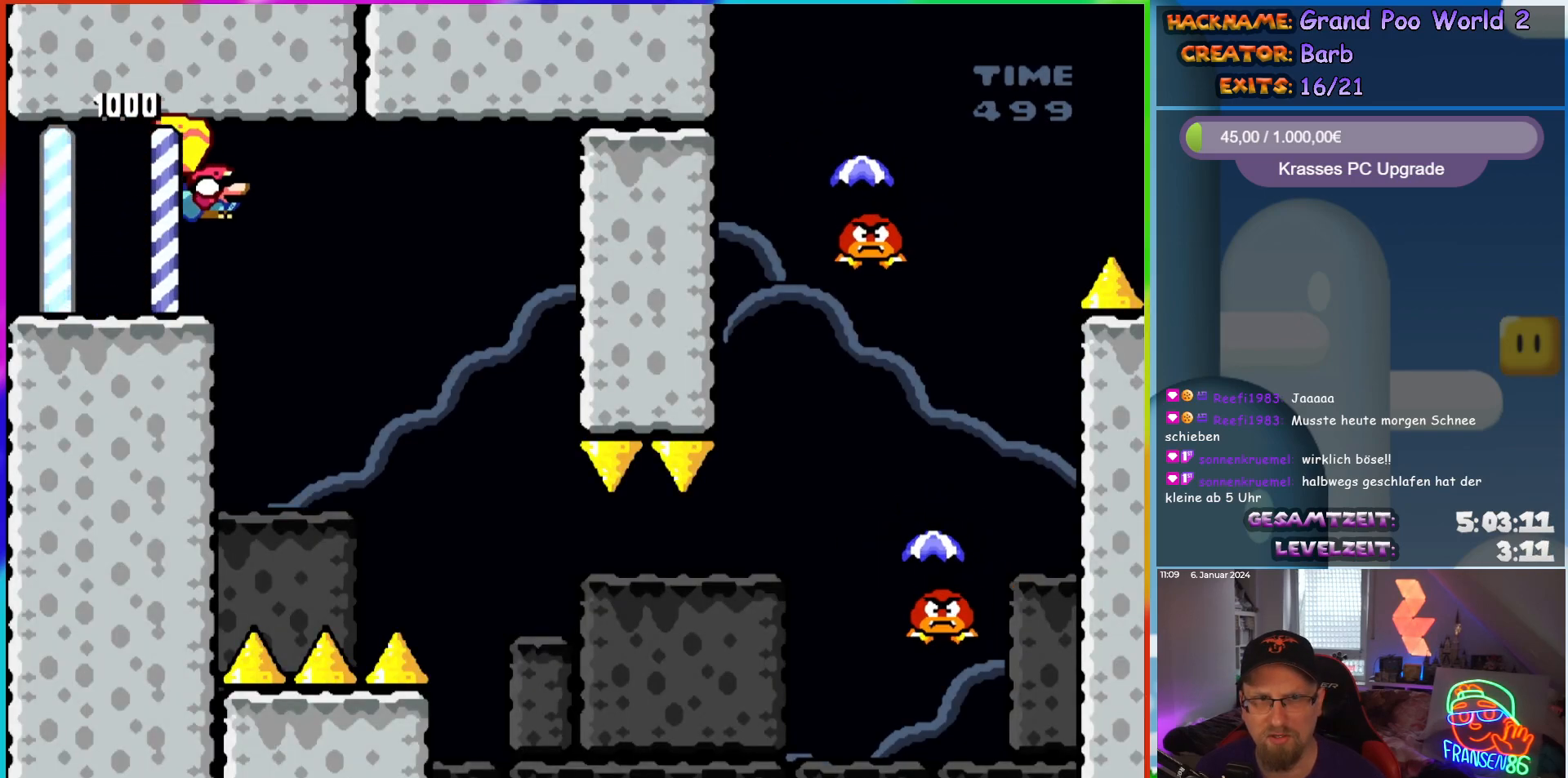
{"buttons": ["B", "Y"], "events": [[283, "DPAD_LEFT", "down"], [283, "DPAD_RIGHT", "up"], [300, "DPAD_DOWN", "up"], [433, "DPAD_LEFT", "up"]]}
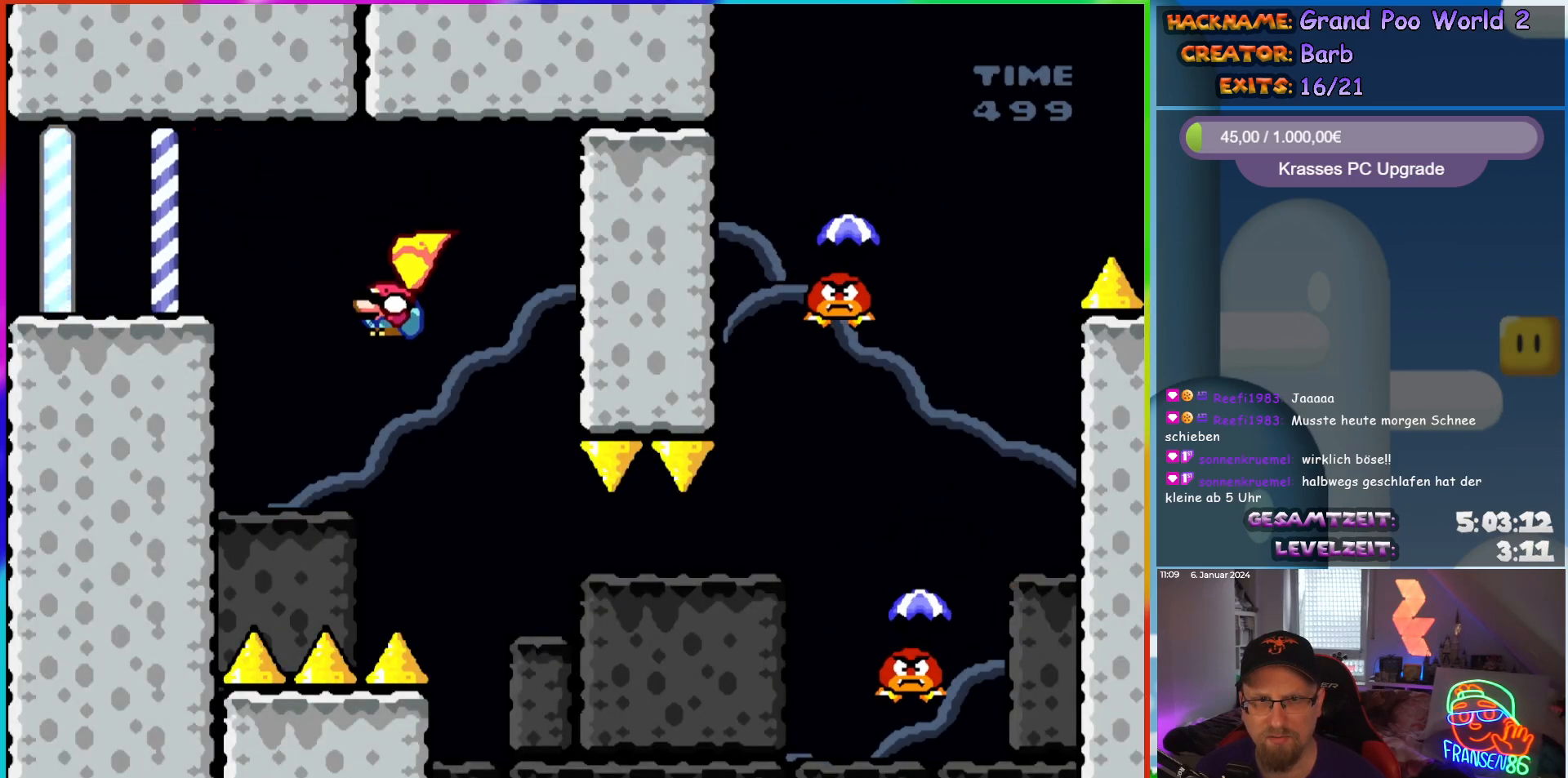
{"buttons": ["B", "Y", "DPAD_RIGHT"], "events": [[17, "B", "up"], [50, "DPAD_RIGHT", "down"], [333, "B", "down"]]}
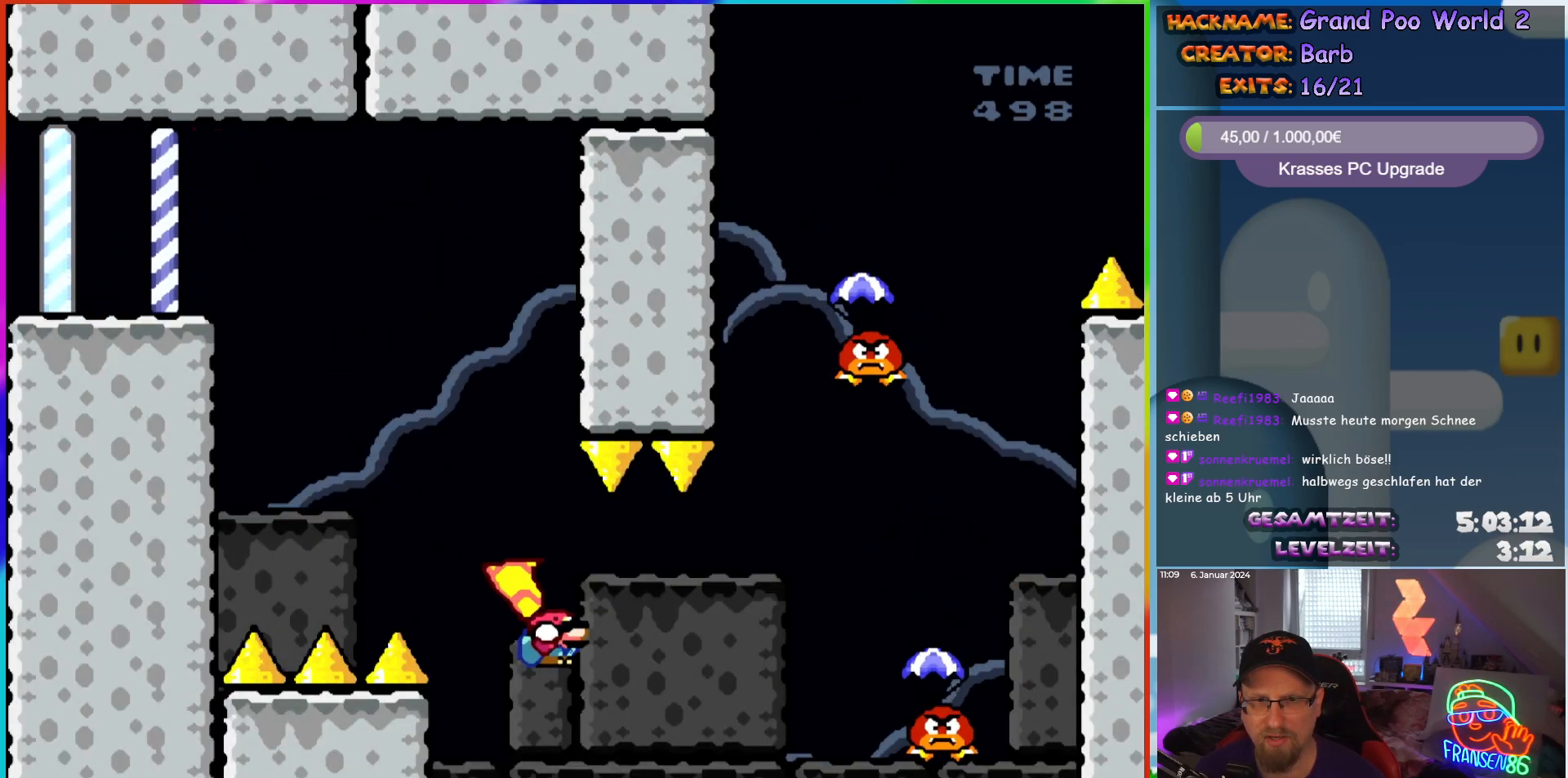
{"buttons": ["B", "Y", "DPAD_RIGHT"], "events": []}
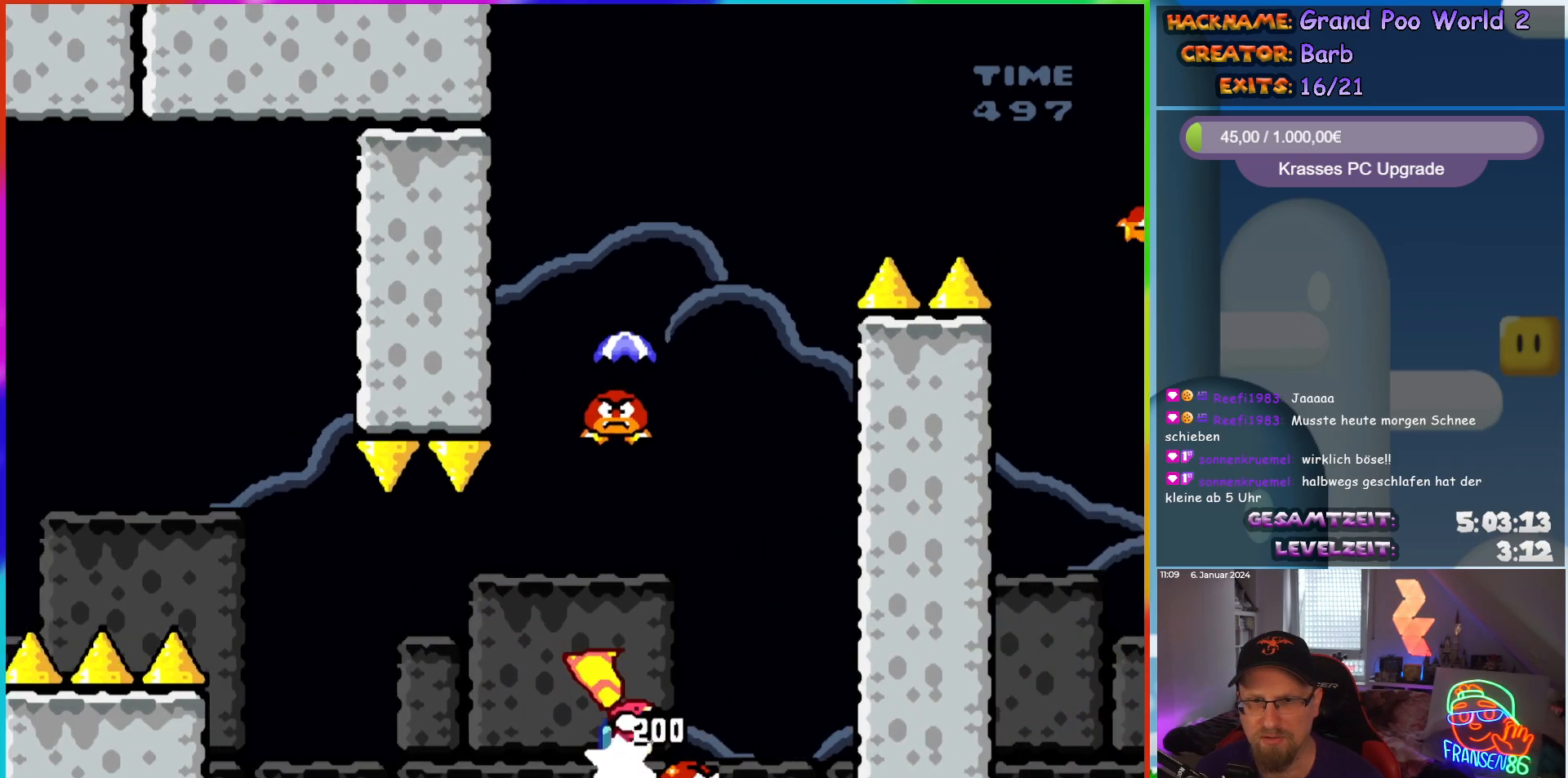
{"buttons": ["B", "Y", "DPAD_LEFT"], "events": [[317, "DPAD_LEFT", "down"], [317, "DPAD_RIGHT", "up"]]}
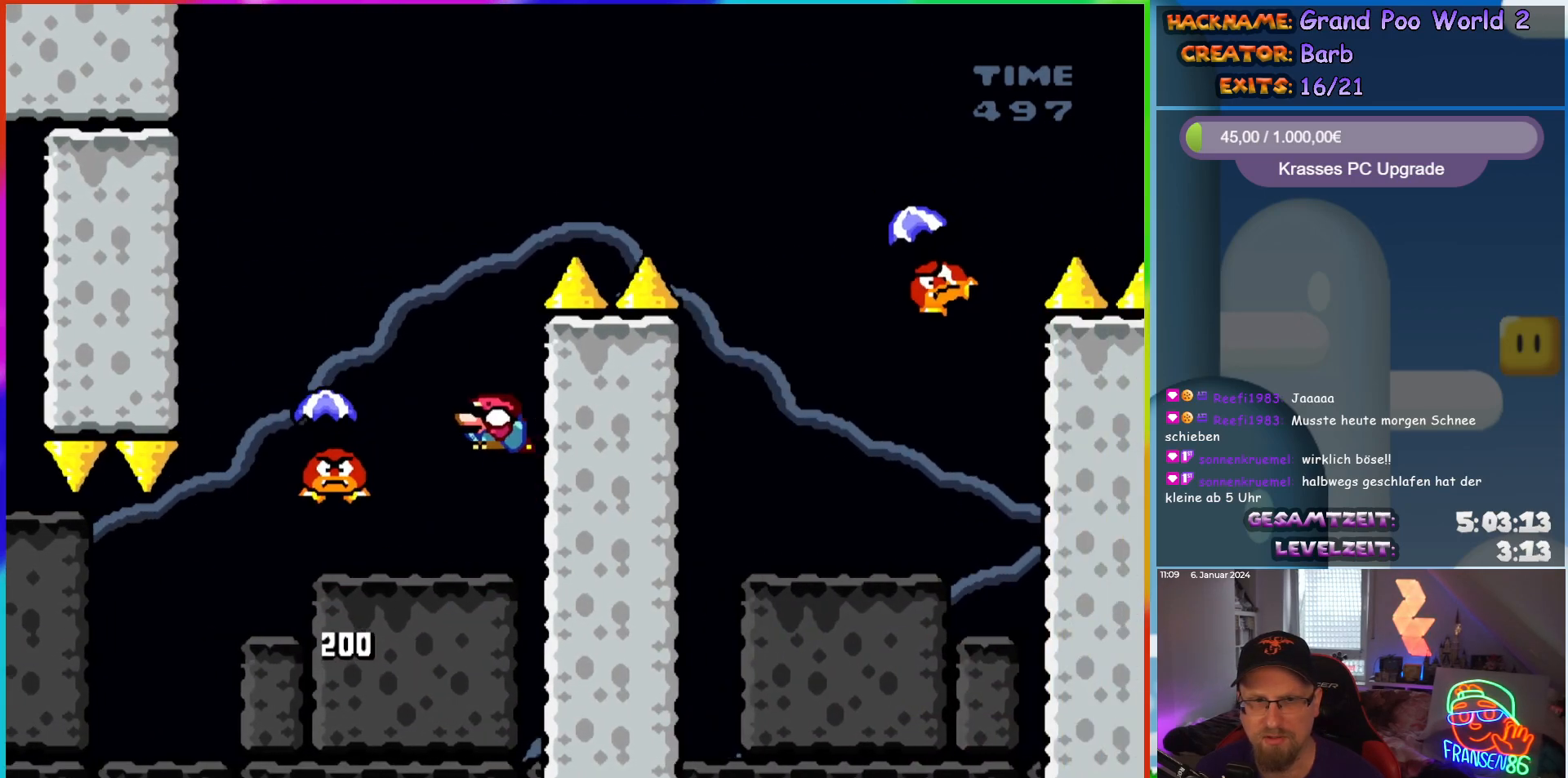
{"buttons": ["B", "Y", "DPAD_RIGHT"], "events": [[250, "DPAD_UP", "down"], [267, "DPAD_LEFT", "up"], [333, "DPAD_RIGHT", "down"], [333, "DPAD_UP", "up"]]}